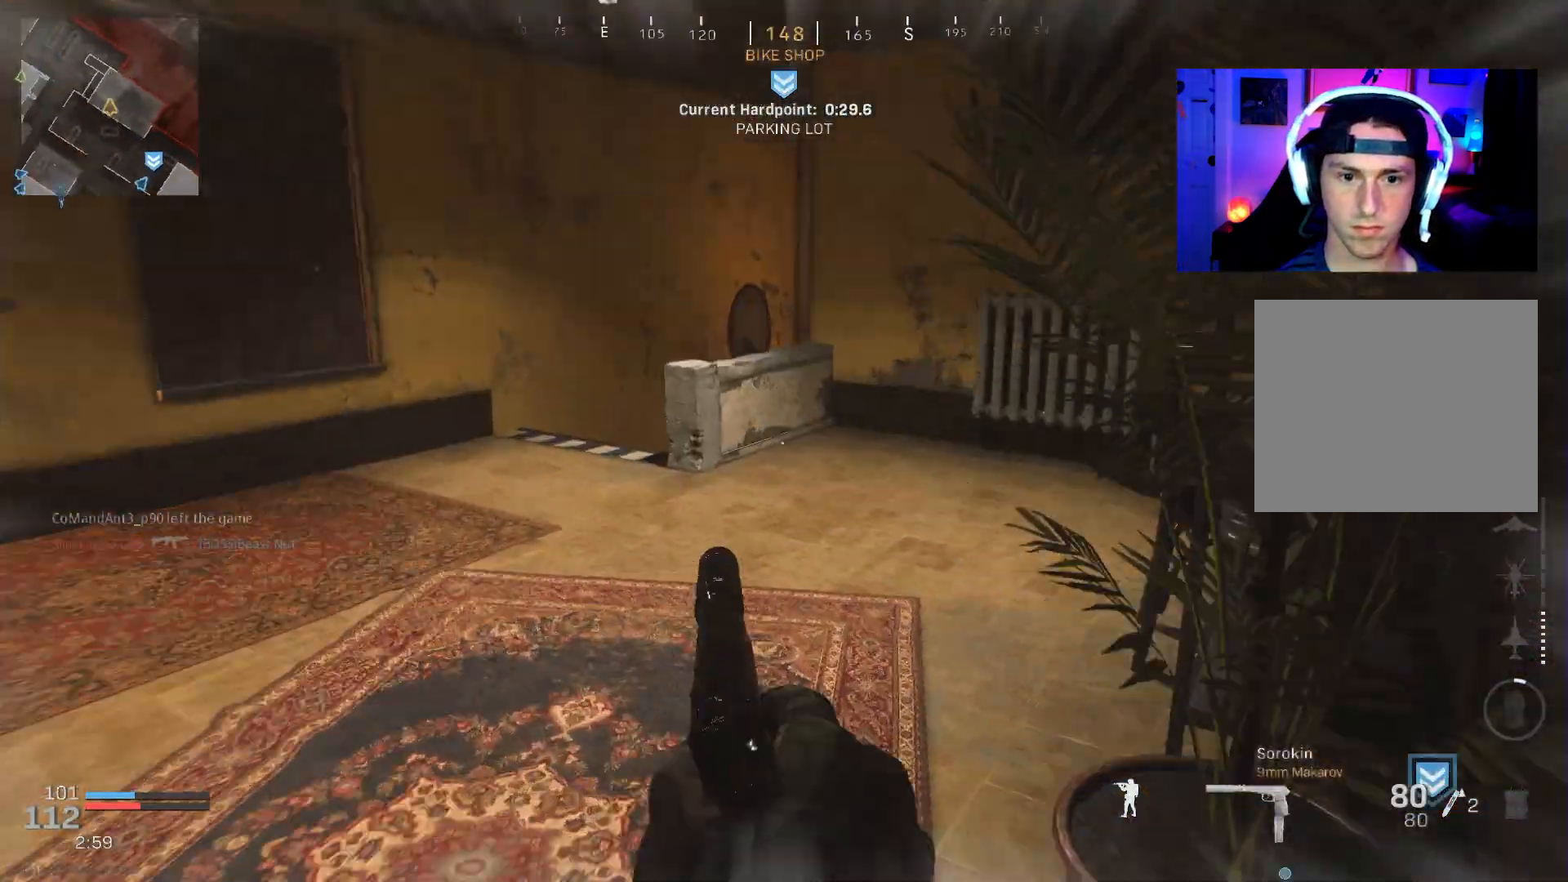
Gameplay with a controller (PlayStation layout); each line is a JSON object with the inputs held at the frame after it. "events" lists button and stick changes between this image and that frame as [ms after this image, input, new state], when the widget could be followed in between.
{"buttons": [], "left_stick": "up", "right_stick": "right", "events": [[33, "CROSS", "down"], [117, "left_stick", "up"], [133, "CROSS", "up"], [133, "L3", "up"], [500, "right_stick", "right"]]}
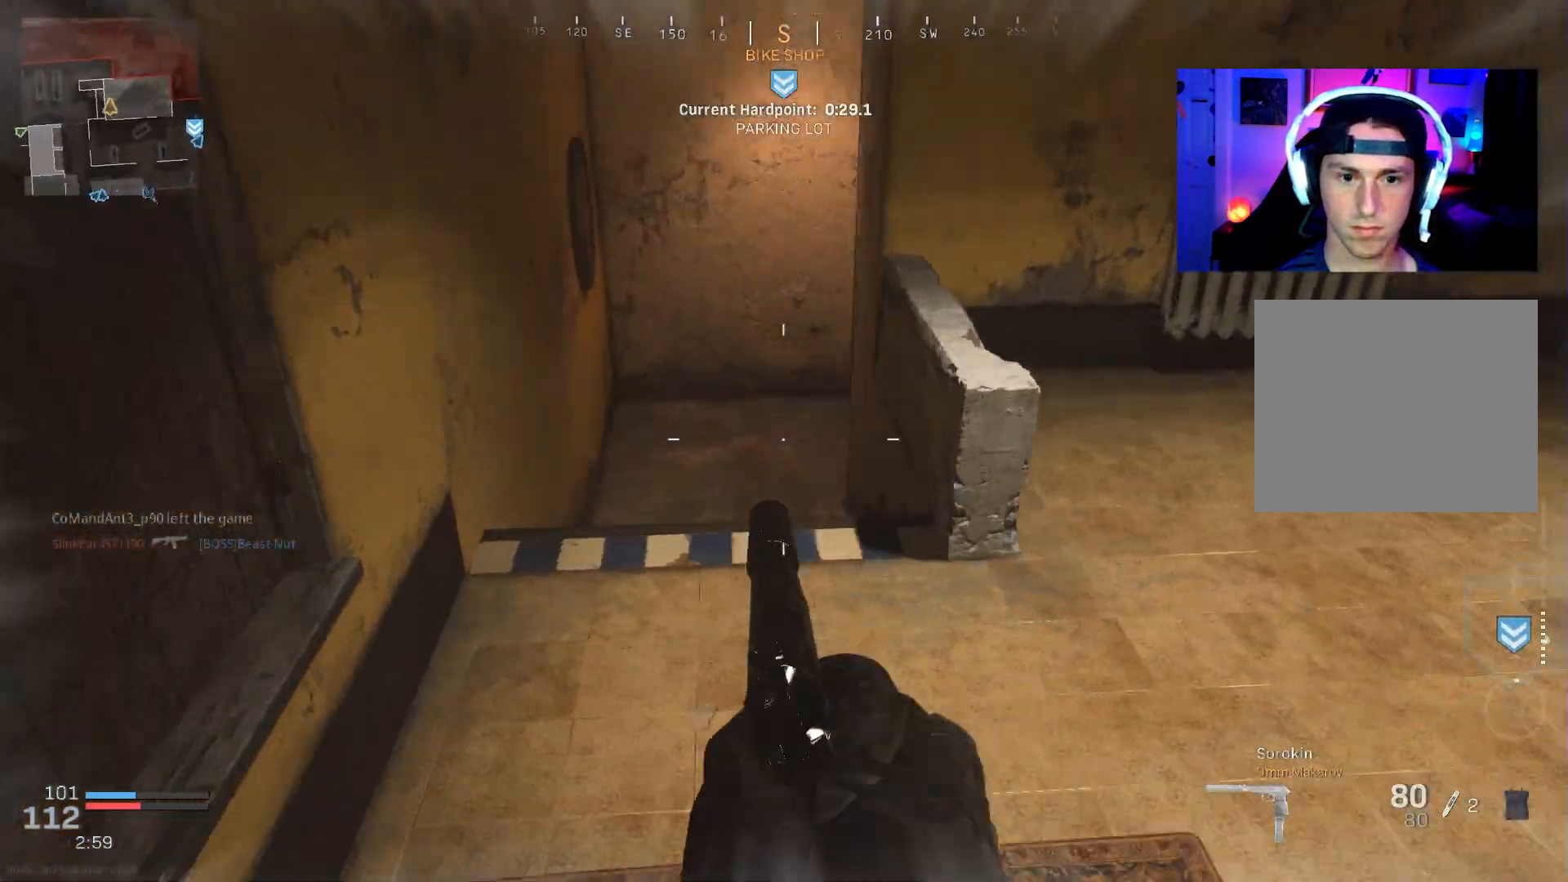
{"buttons": [], "left_stick": "up-left", "right_stick": "down", "events": [[83, "left_stick", "up-left"], [217, "right_stick", "center"], [283, "right_stick", "down"]]}
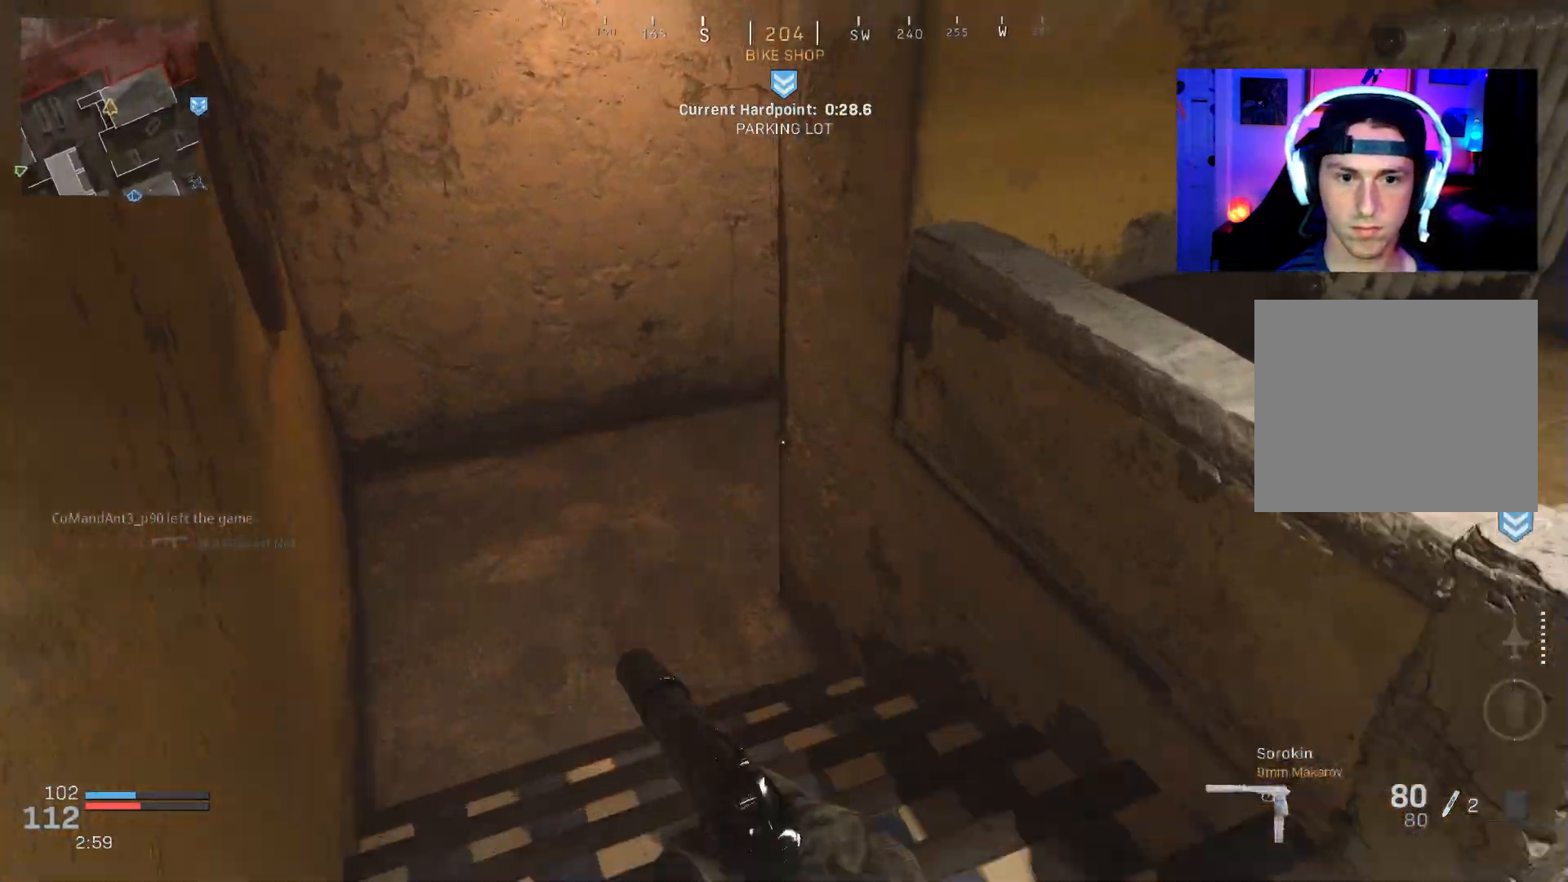
{"buttons": [], "left_stick": "left", "right_stick": "up-right", "events": [[33, "right_stick", "down-right"], [117, "left_stick", "left"], [283, "right_stick", "right"], [433, "right_stick", "up-right"]]}
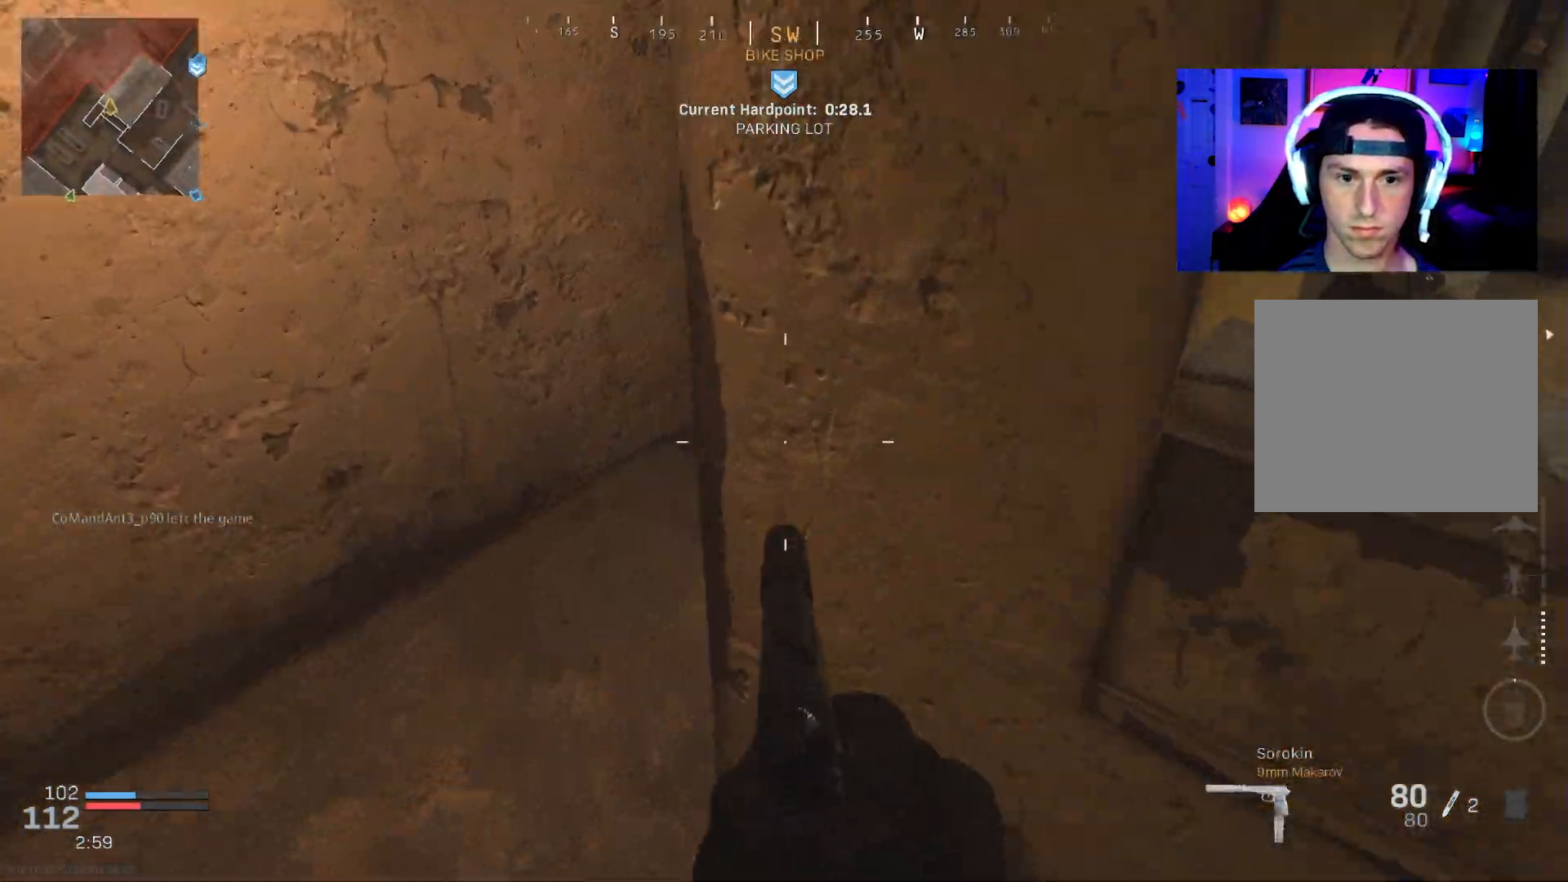
{"buttons": [], "left_stick": "left", "right_stick": "right", "events": [[417, "right_stick", "right"]]}
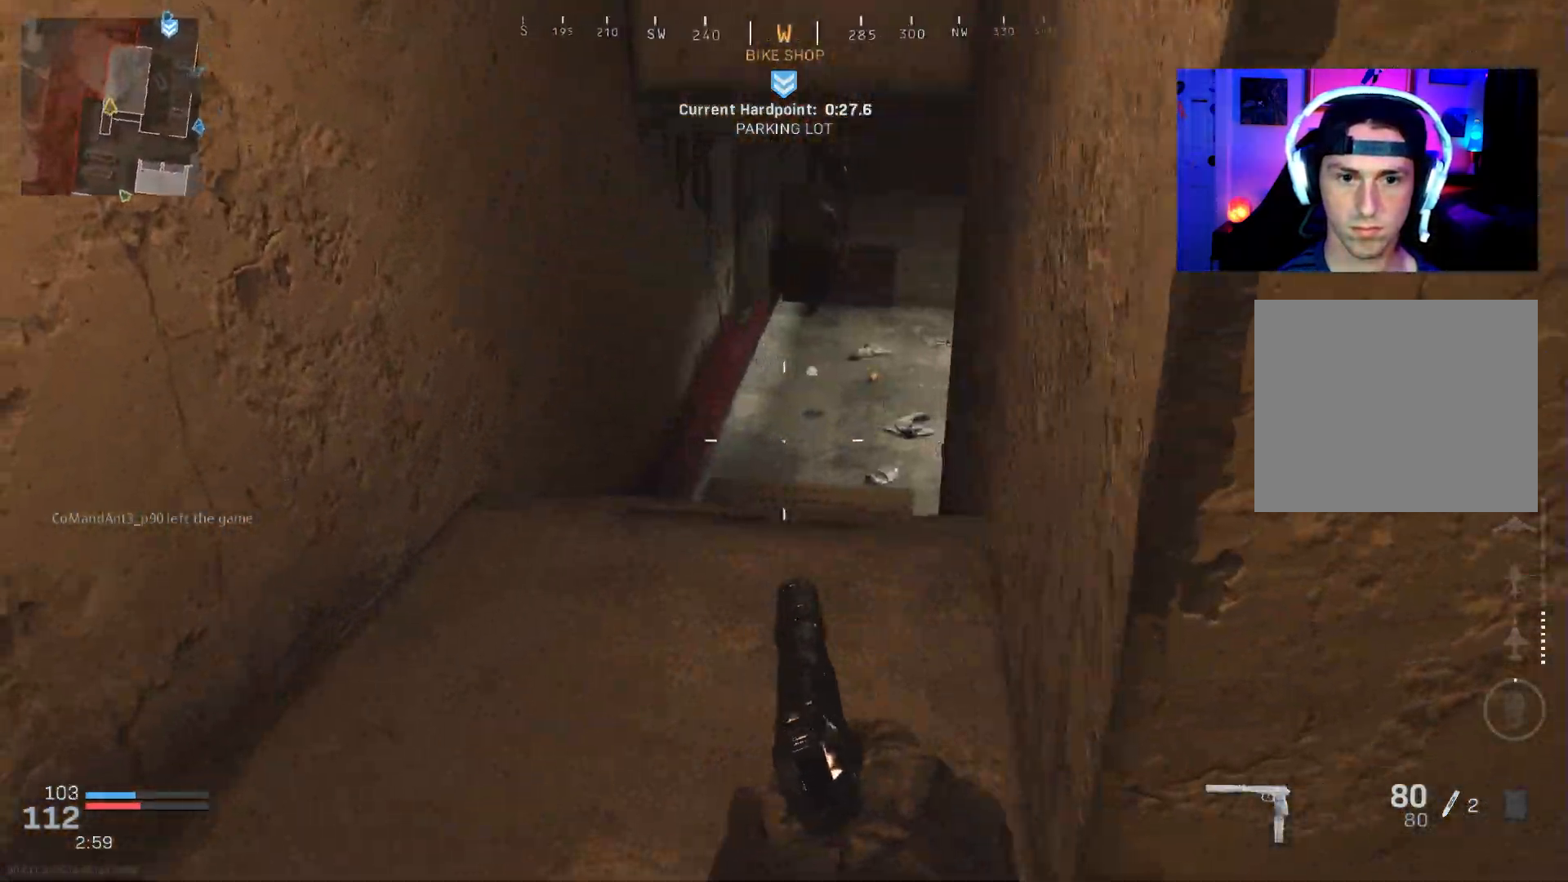
{"buttons": [], "left_stick": "left", "right_stick": "center", "events": [[67, "right_stick", "up-right"], [467, "right_stick", "center"]]}
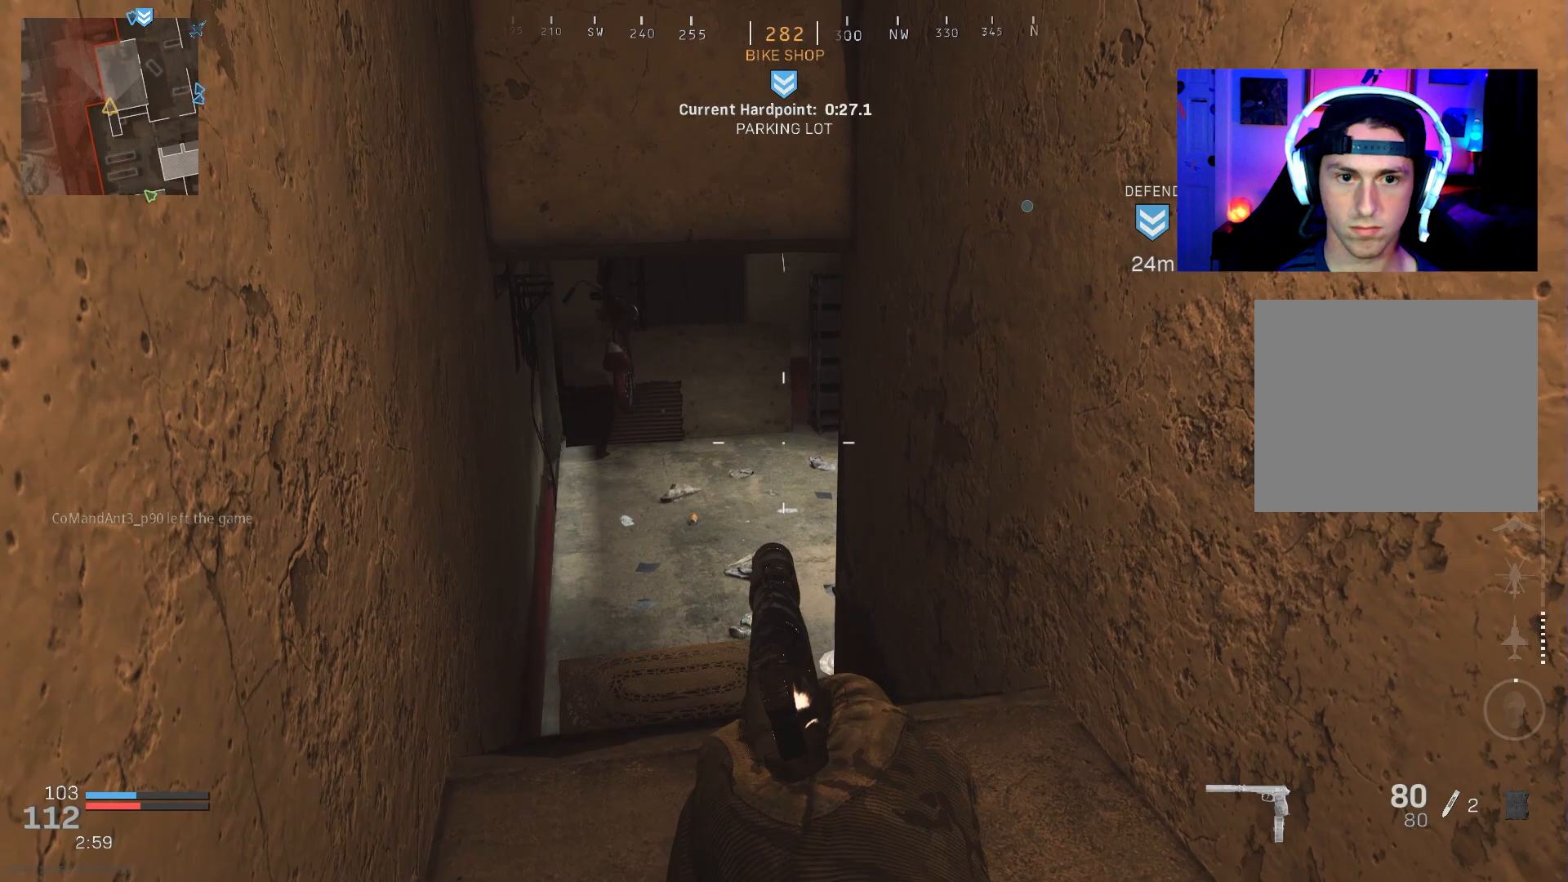
{"buttons": [], "left_stick": "center", "right_stick": "center", "events": [[17, "left_stick", "center"]]}
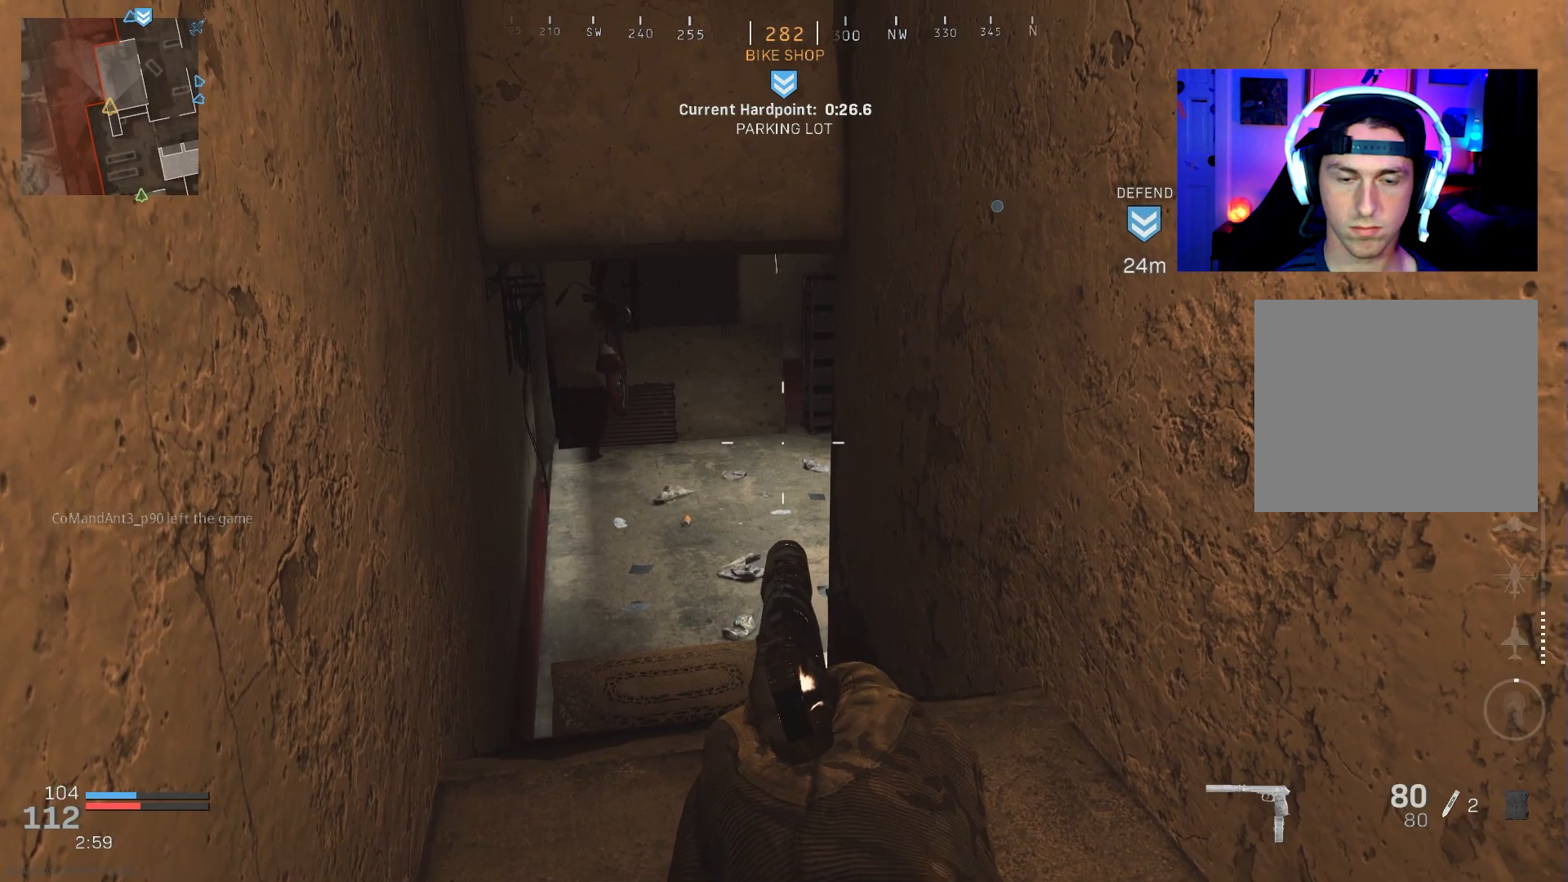
{"buttons": ["L3"], "left_stick": "up-left", "right_stick": "down-right", "events": [[33, "left_stick", "up"], [283, "right_stick", "down-right"], [383, "L3", "down"], [383, "left_stick", "up-left"]]}
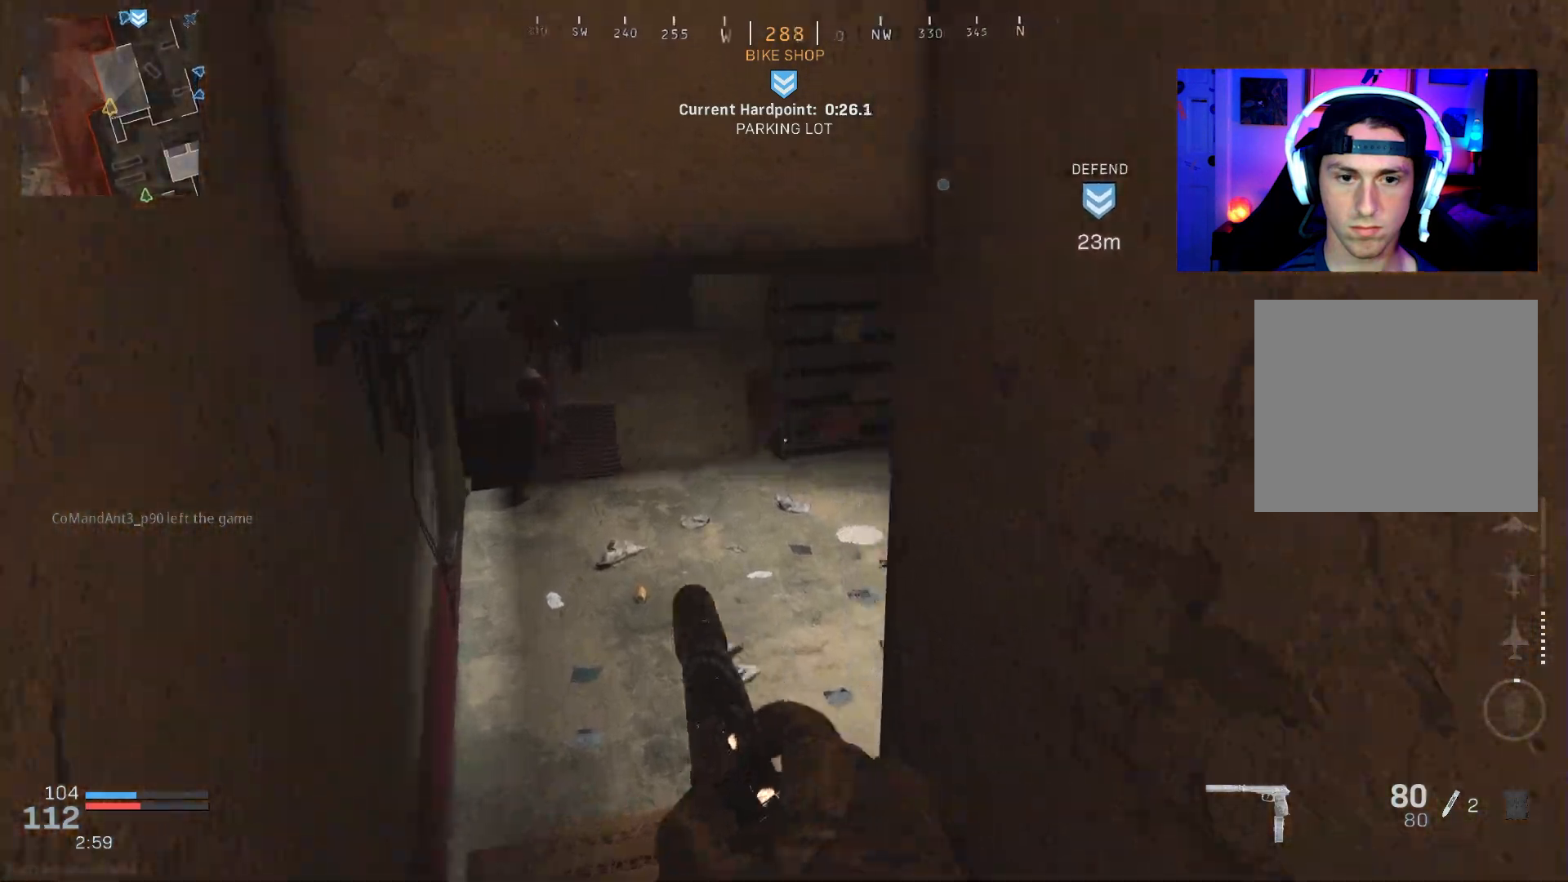
{"buttons": [], "left_stick": "up-left", "right_stick": "up-right", "events": [[17, "right_stick", "right"], [133, "right_stick", "up-right"], [233, "L3", "up"]]}
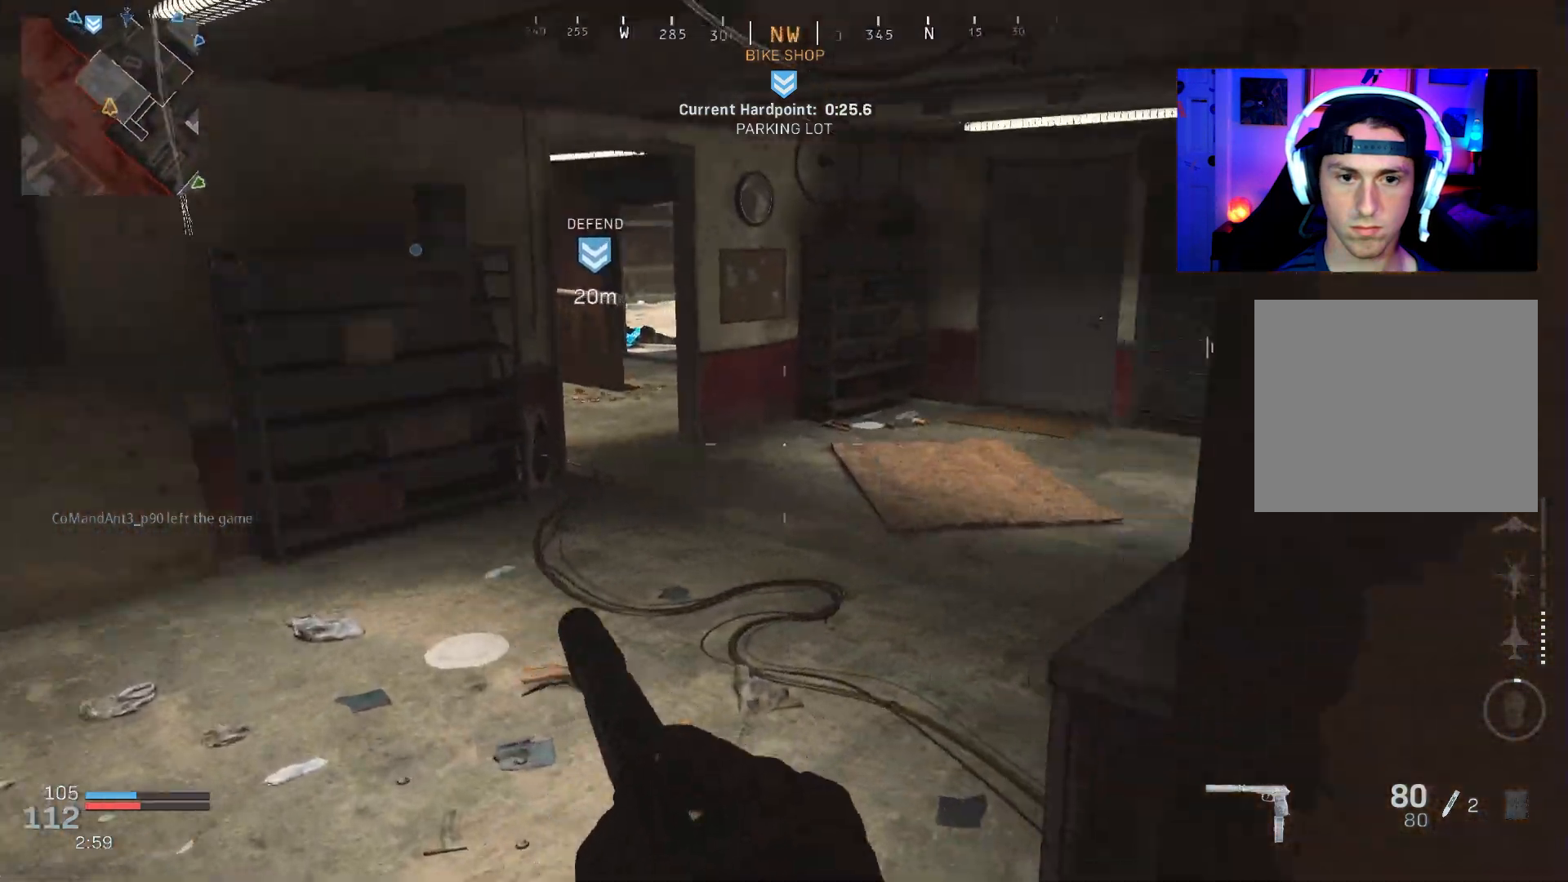
{"buttons": [], "left_stick": "up-left", "right_stick": "left", "events": [[17, "left_stick", "left"], [300, "right_stick", "center"], [350, "right_stick", "left"], [500, "left_stick", "up-left"]]}
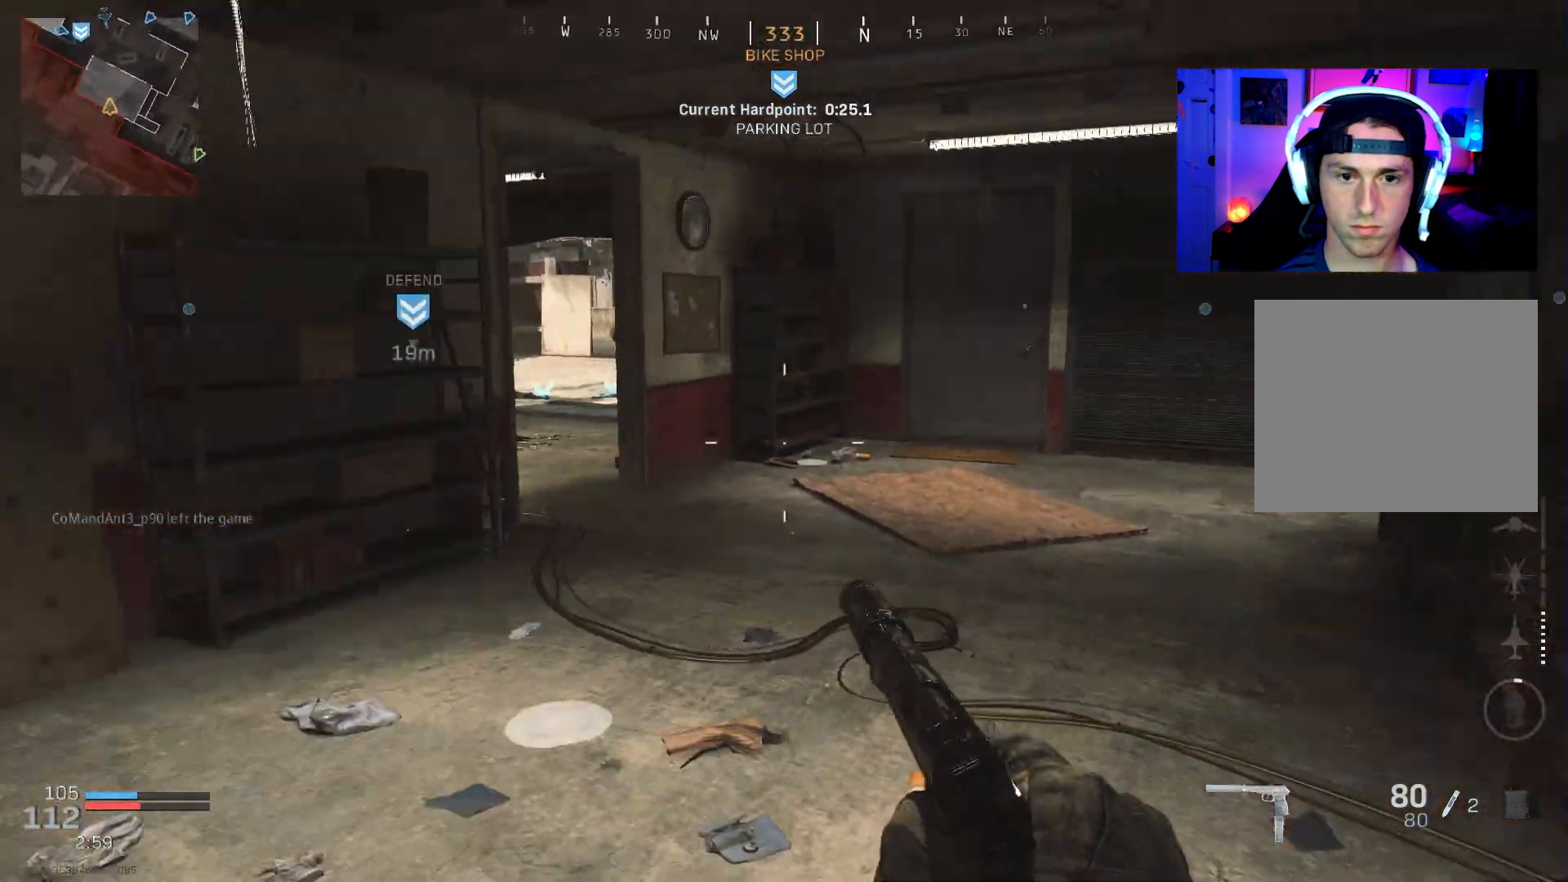
{"buttons": [], "left_stick": "left", "right_stick": "center", "events": [[67, "right_stick", "center"], [250, "right_stick", "right"], [367, "left_stick", "left"], [483, "right_stick", "center"]]}
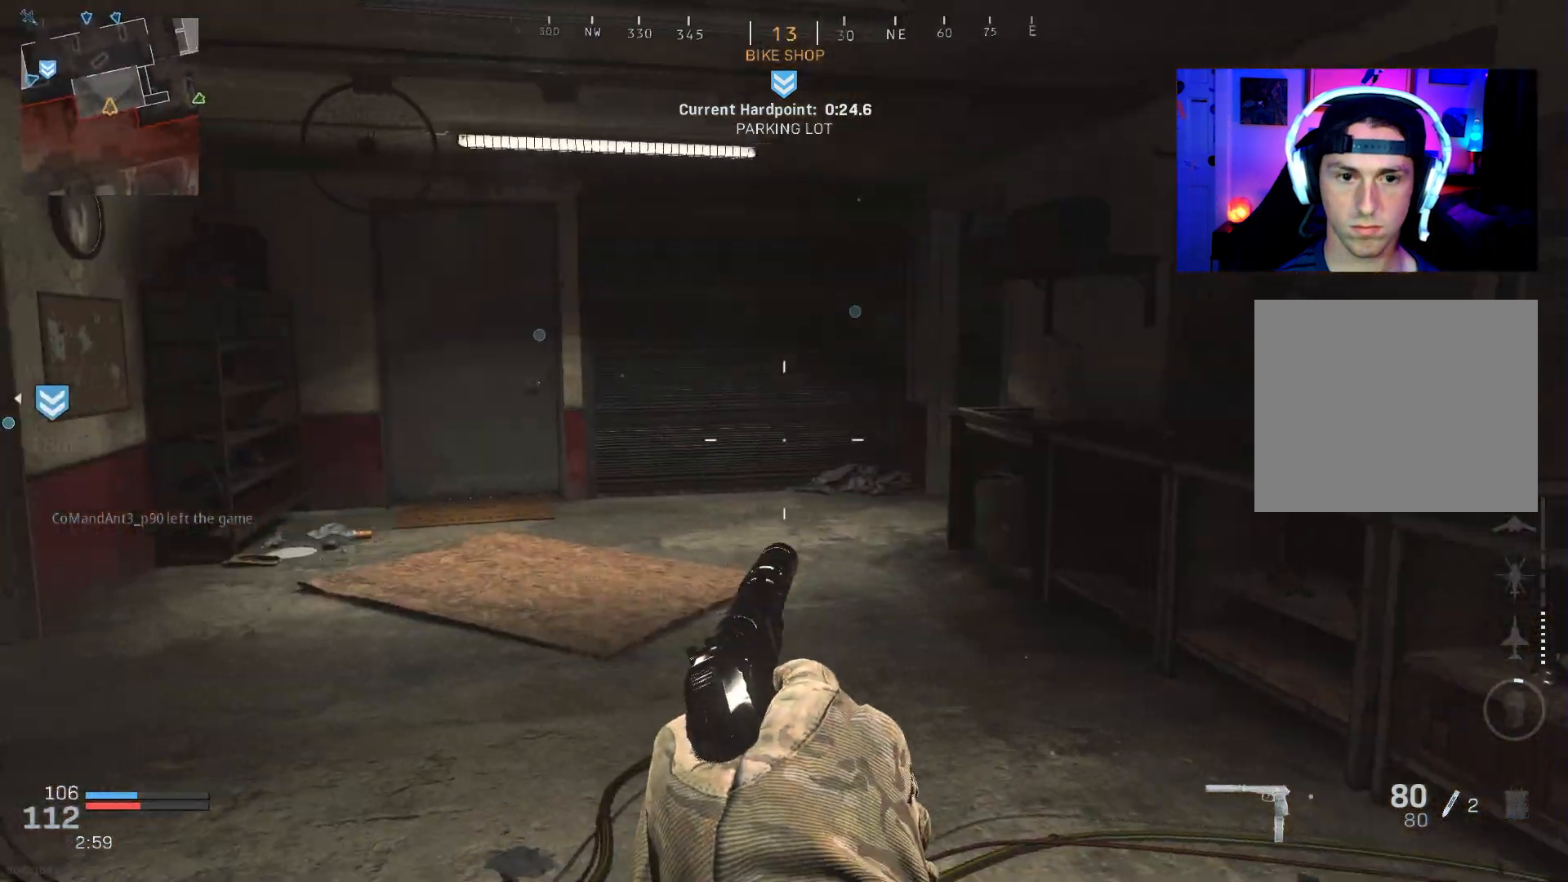
{"buttons": ["L2", "R2"], "left_stick": "up-right", "right_stick": "up", "events": [[17, "left_stick", "down-left"], [17, "right_stick", "left"], [183, "left_stick", "right"], [250, "right_stick", "up"], [283, "L2", "down"], [300, "left_stick", "up"], [350, "left_stick", "up-left"], [417, "R2", "down"], [483, "left_stick", "up-right"]]}
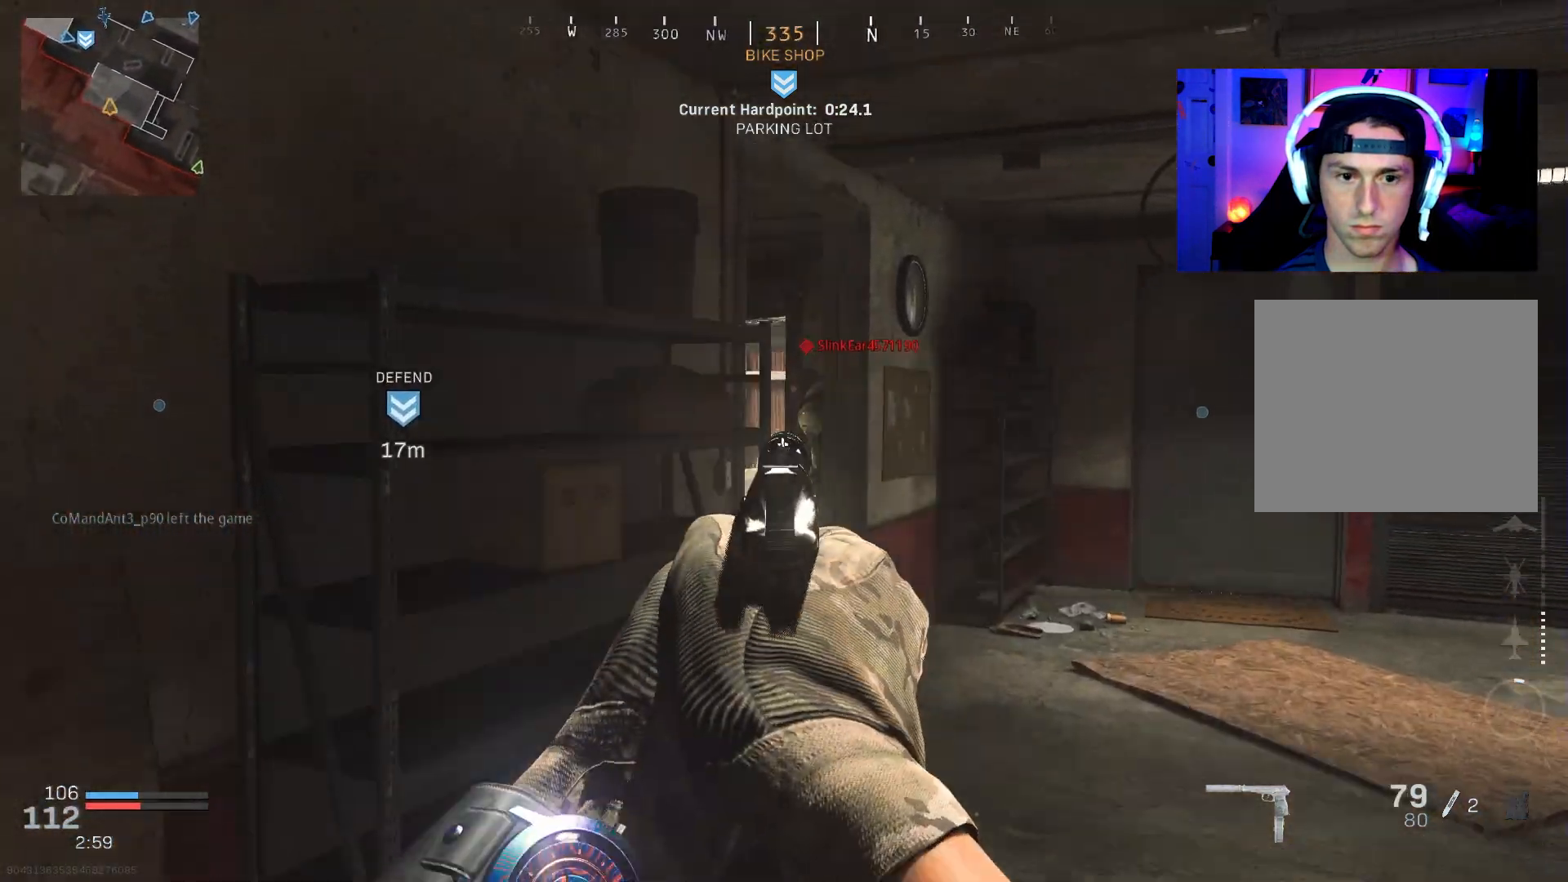
{"buttons": ["L2", "R2"], "left_stick": "right", "right_stick": "down", "events": [[67, "right_stick", "center"], [117, "left_stick", "center"], [300, "left_stick", "left"], [350, "left_stick", "center"], [400, "left_stick", "right"], [467, "right_stick", "down"]]}
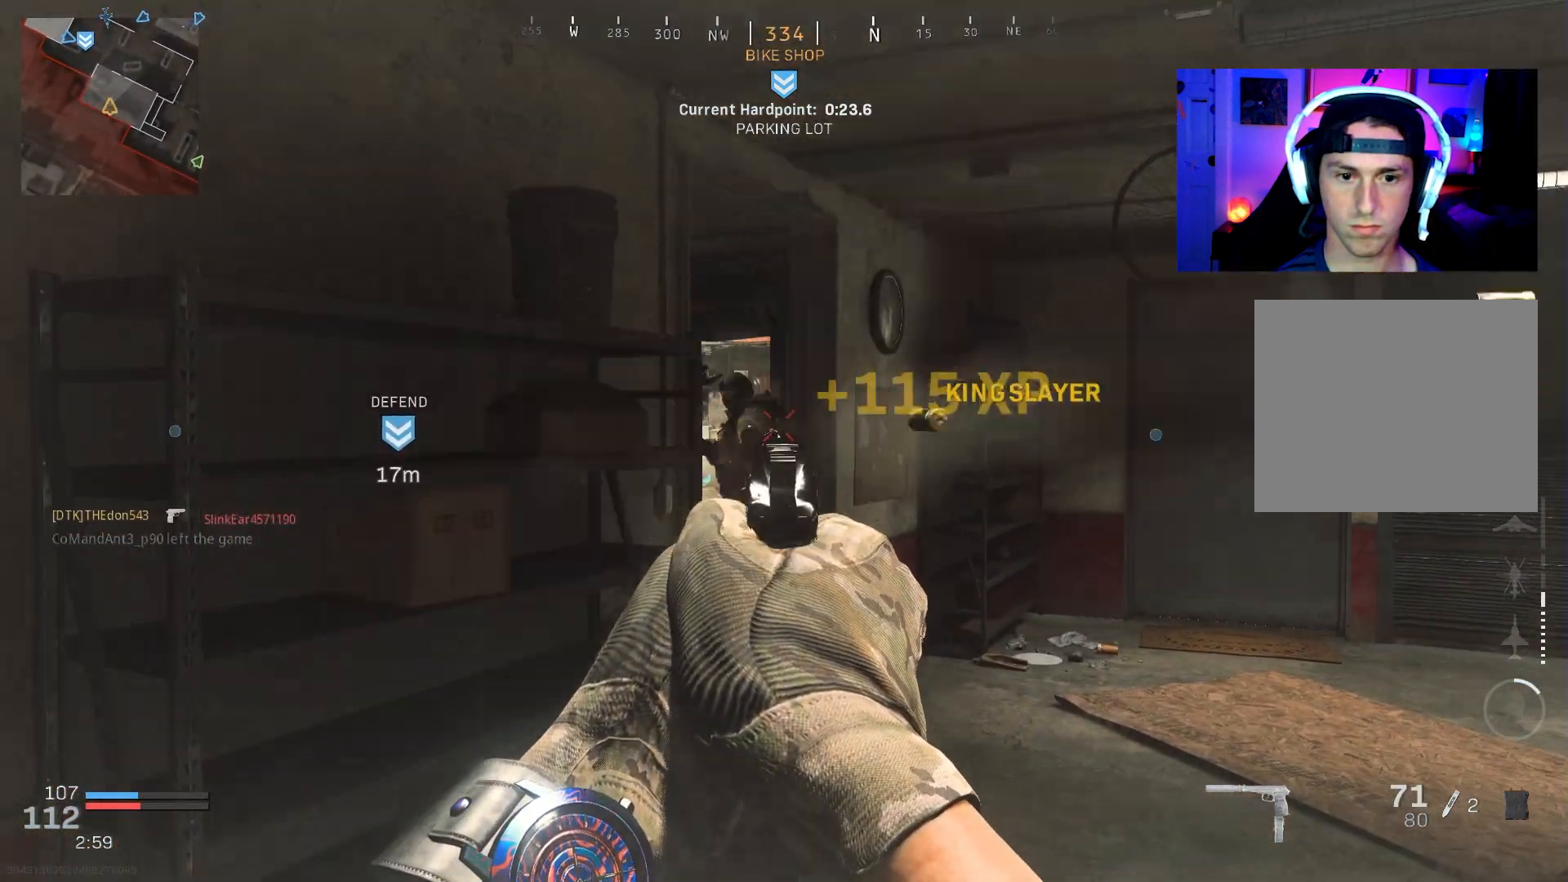
{"buttons": [], "left_stick": "down", "right_stick": "center", "events": [[33, "left_stick", "up-left"], [83, "L2", "up"], [117, "R2", "up"], [117, "right_stick", "down-right"], [283, "left_stick", "left"], [433, "left_stick", "down"], [433, "right_stick", "center"]]}
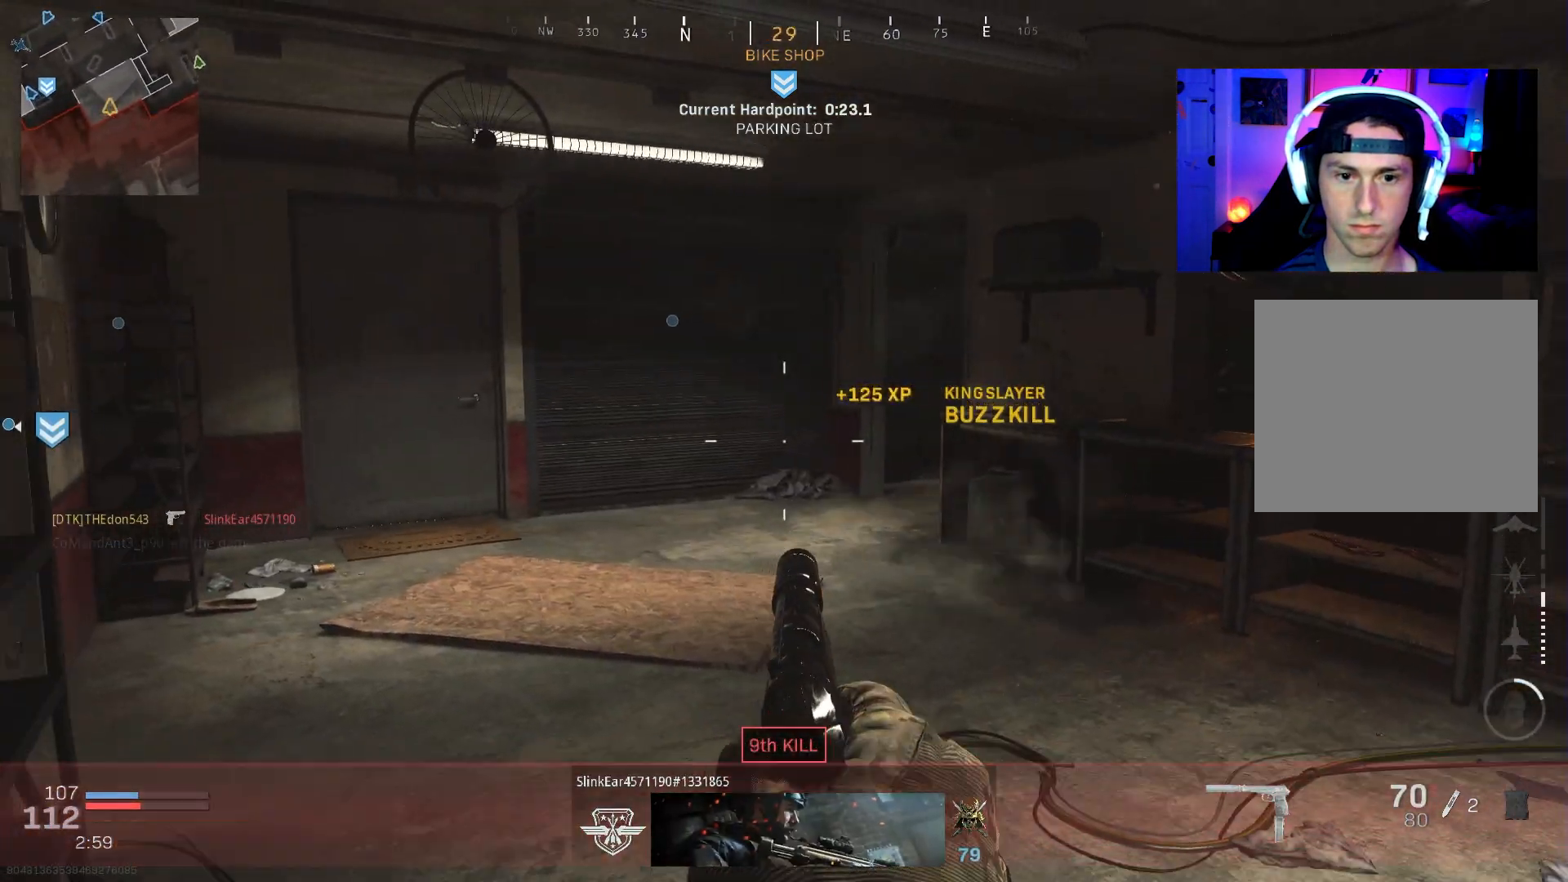
{"buttons": ["L3"], "left_stick": "up-left", "right_stick": "center", "events": [[67, "right_stick", "up-right"], [117, "left_stick", "up"], [217, "L3", "down"], [217, "left_stick", "up-left"], [233, "right_stick", "center"], [350, "L3", "up"], [400, "L3", "down"]]}
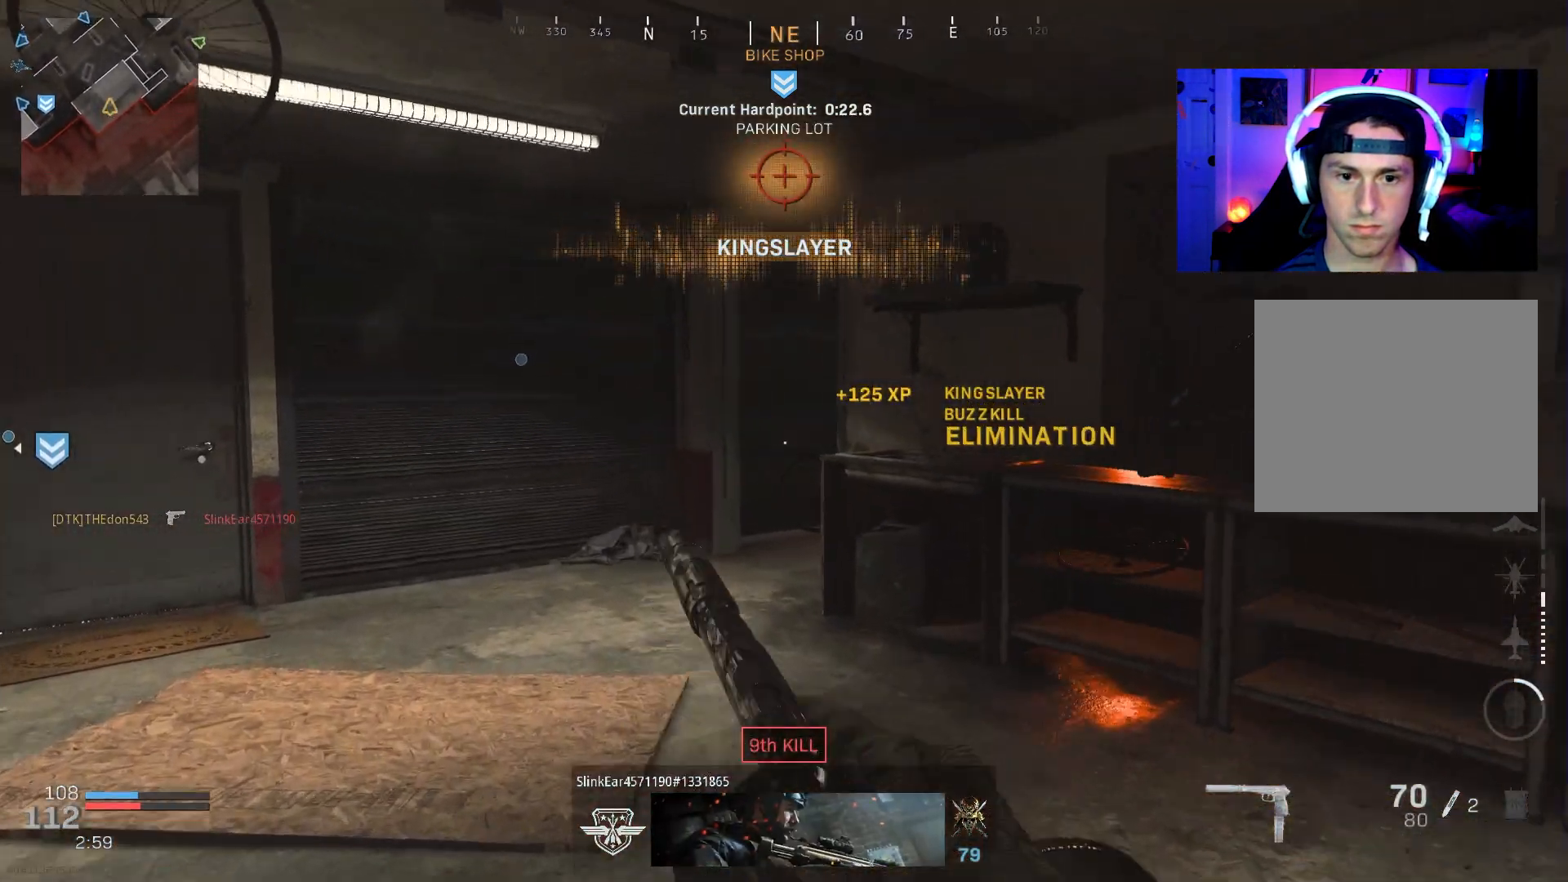
{"buttons": [], "left_stick": "left", "right_stick": "right", "events": [[50, "right_stick", "right"], [167, "R3", "down"], [200, "L3", "up"], [267, "R3", "up"], [317, "R3", "down"], [333, "left_stick", "left"], [367, "CROSS", "down"], [450, "CROSS", "up"], [450, "R3", "up"]]}
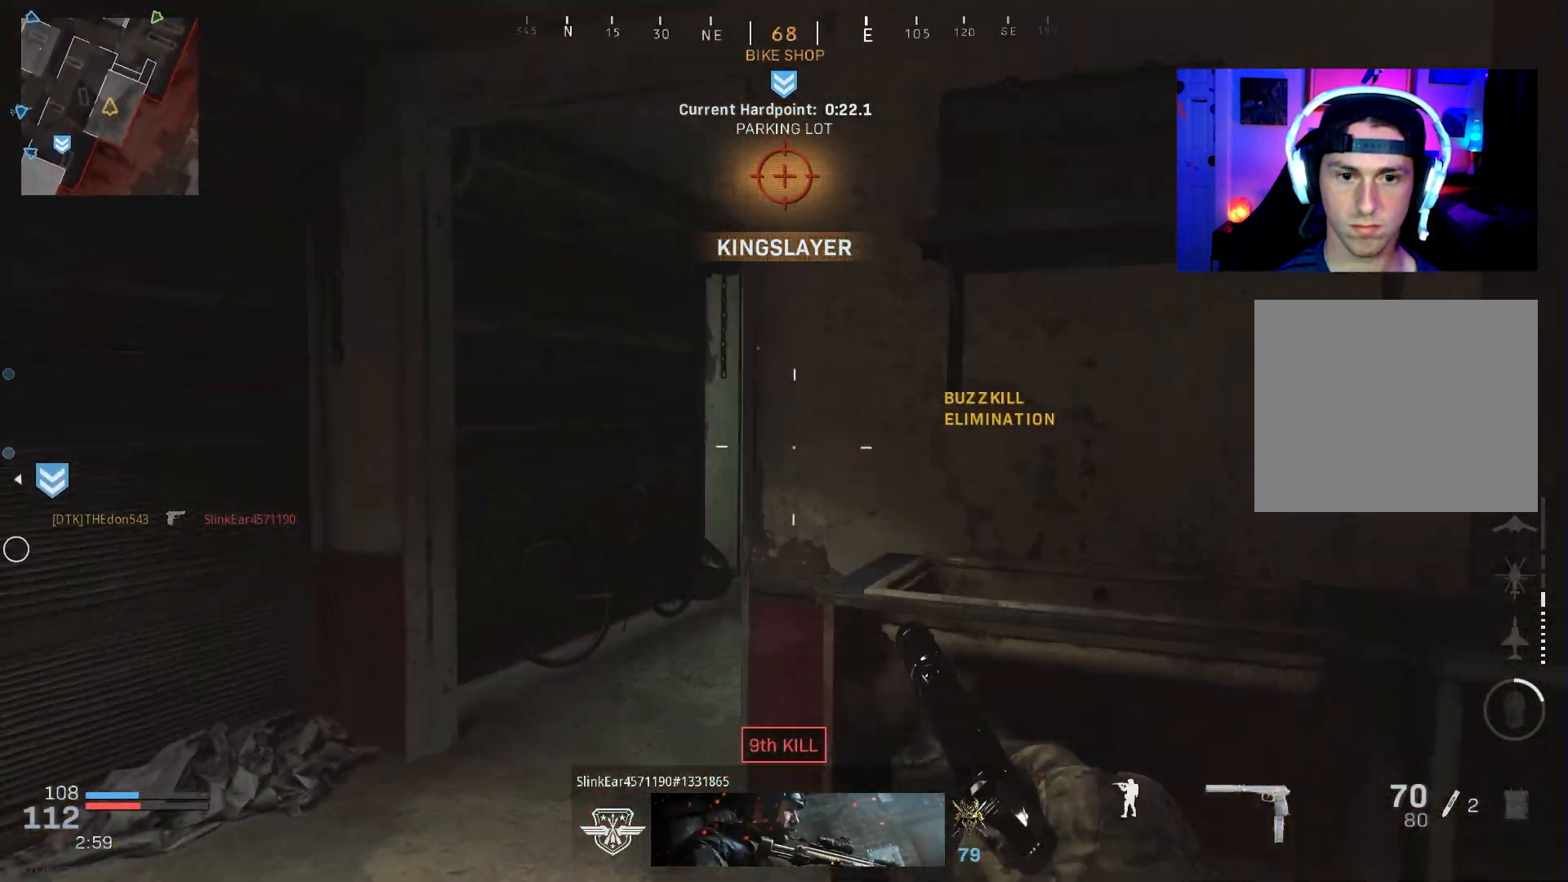
{"buttons": [], "left_stick": "up", "right_stick": "down-right", "events": [[200, "right_stick", "down-right"], [317, "left_stick", "up-left"], [433, "left_stick", "up"]]}
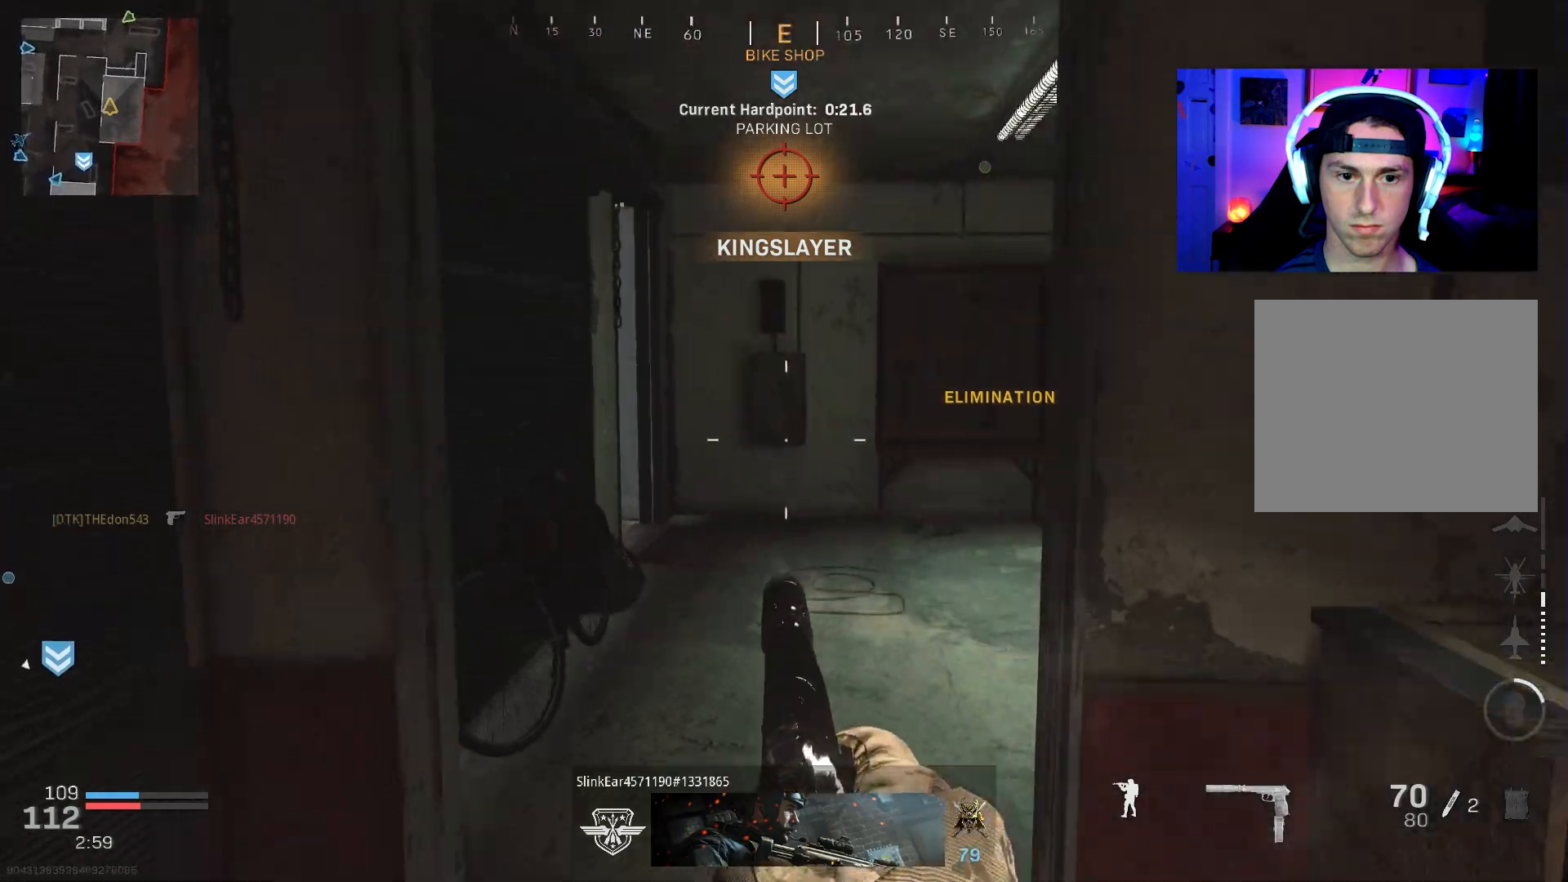
{"buttons": ["L3", "R3"], "left_stick": "up-right", "right_stick": "left", "events": [[50, "L3", "down"], [67, "right_stick", "center"], [100, "left_stick", "up-right"], [133, "L3", "up"], [217, "L3", "down"], [267, "right_stick", "left"], [500, "R3", "down"]]}
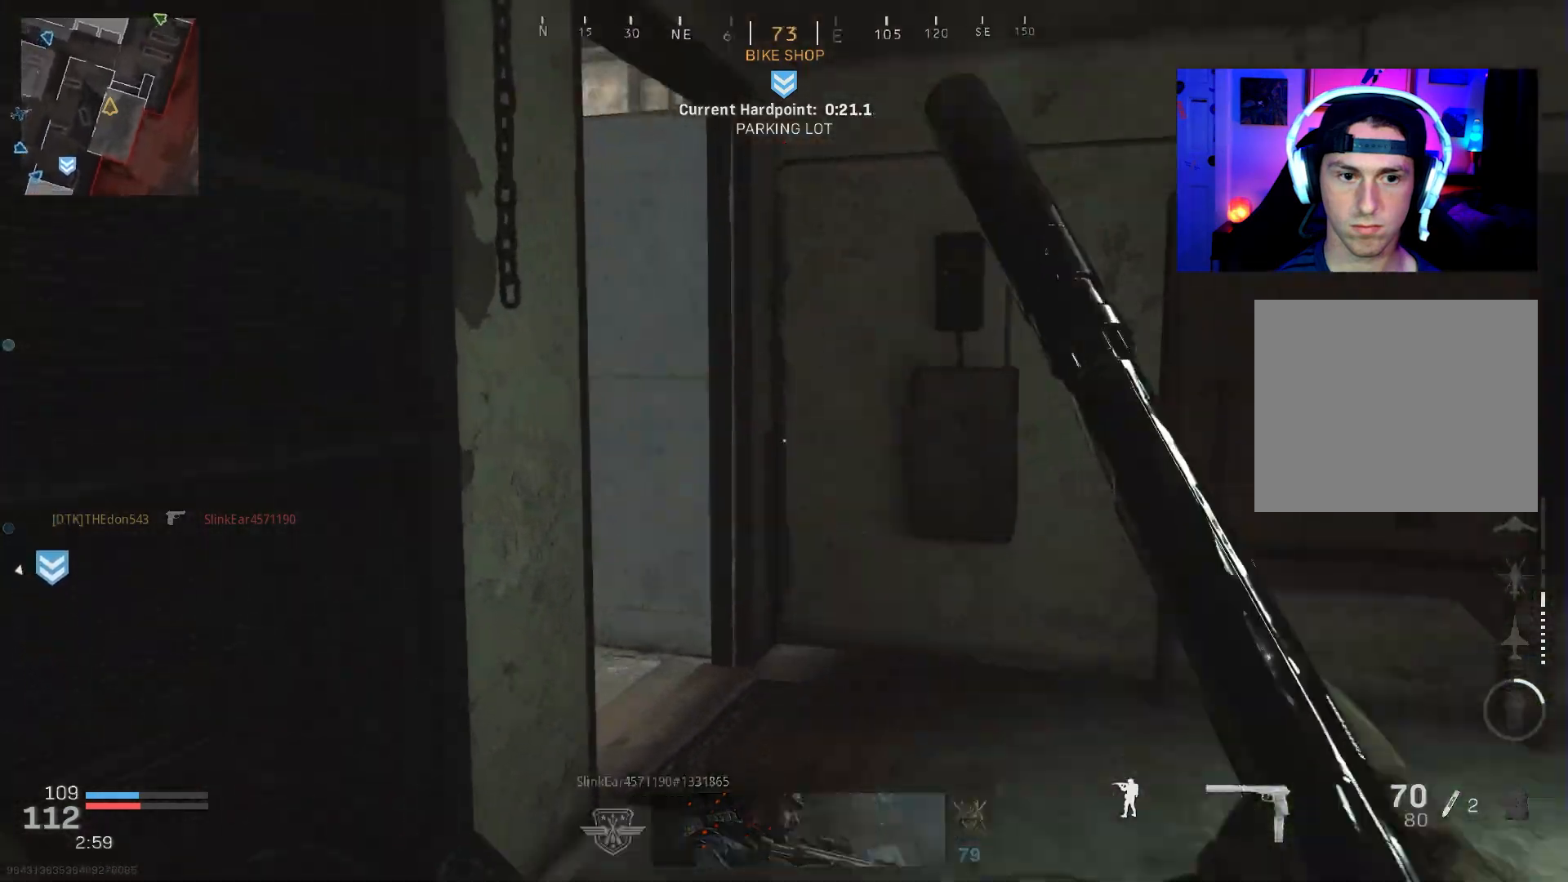
{"buttons": [], "left_stick": "up-right", "right_stick": "center", "events": [[83, "R3", "up"], [100, "L3", "up"], [150, "R3", "down"], [200, "CROSS", "down"], [200, "left_stick", "down-right"], [267, "CROSS", "up"], [317, "R3", "up"], [350, "left_stick", "center"], [350, "right_stick", "center"], [483, "left_stick", "up-right"]]}
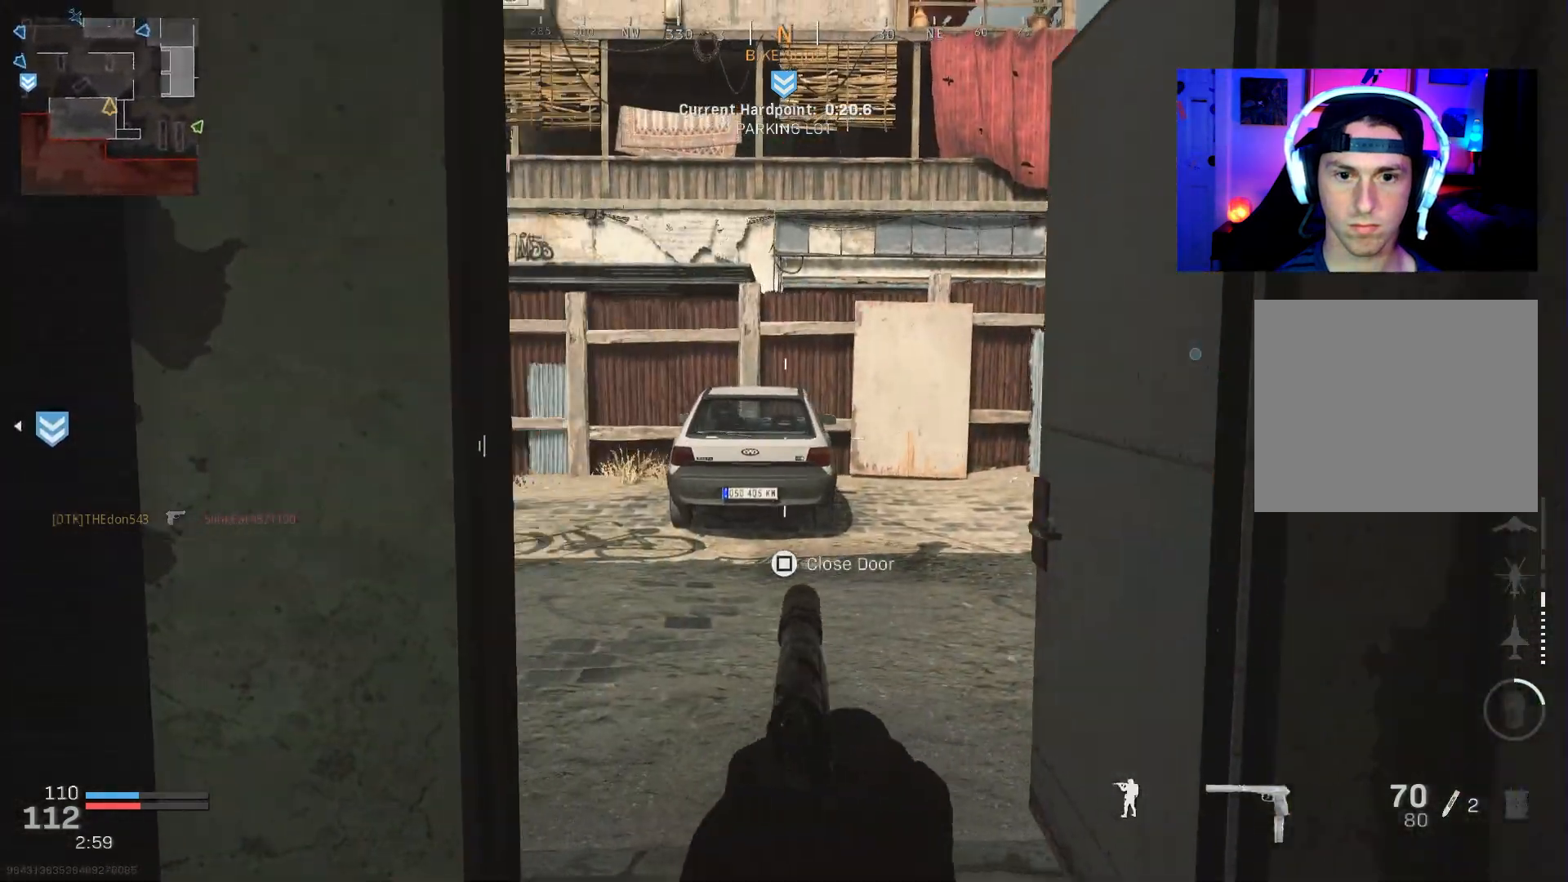
{"buttons": [], "left_stick": "up-right", "right_stick": "center", "events": [[33, "right_stick", "left"], [383, "right_stick", "center"]]}
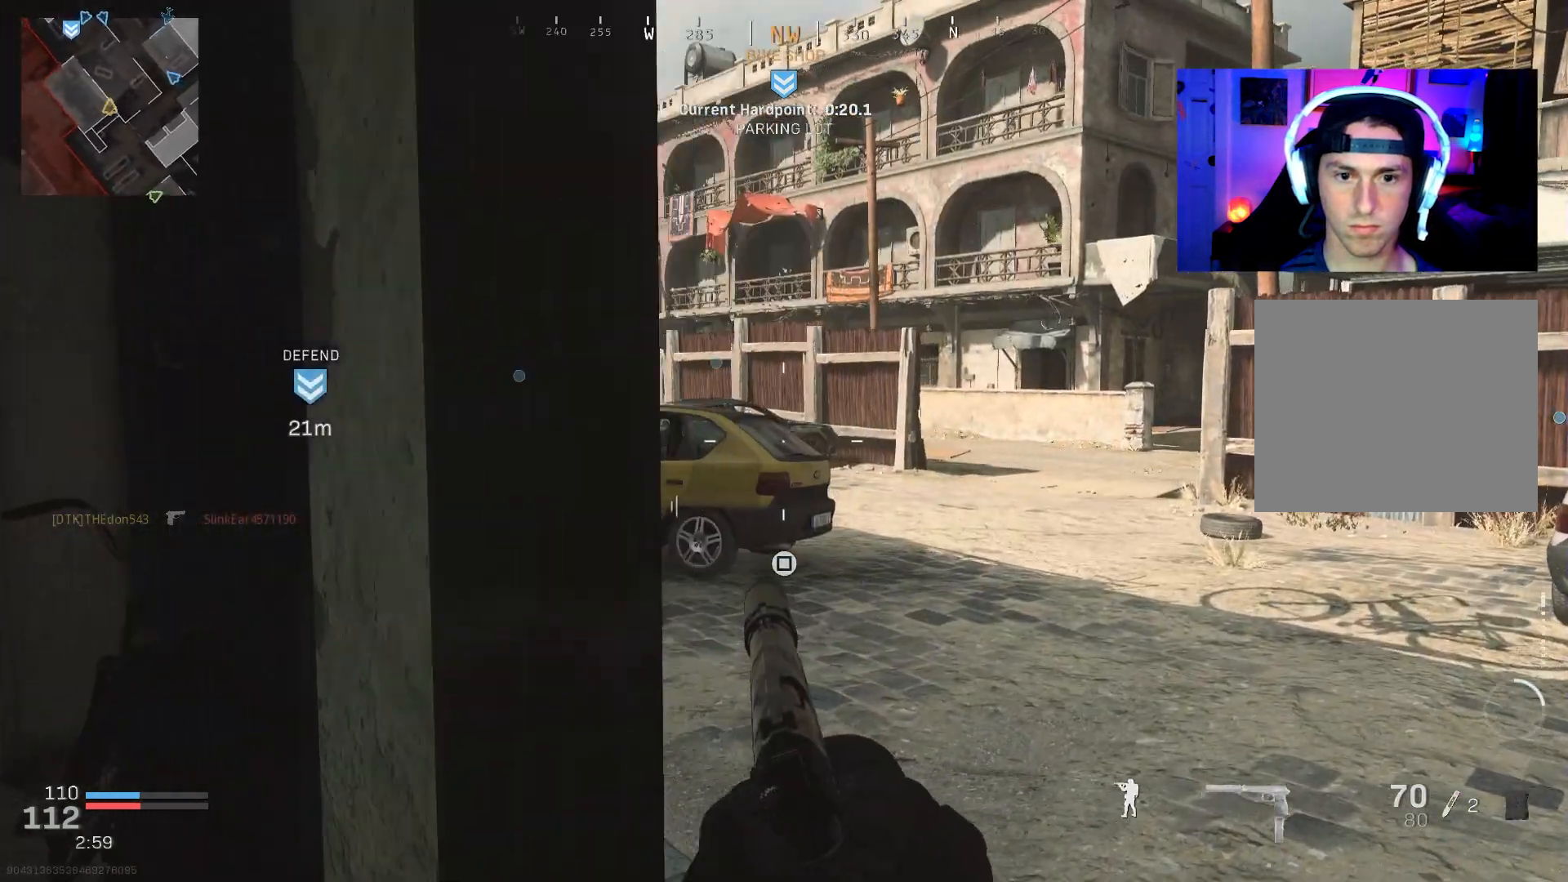
{"buttons": [], "left_stick": "up-right", "right_stick": "left", "events": [[17, "left_stick", "center"], [100, "left_stick", "down"], [133, "right_stick", "left"], [150, "left_stick", "down-right"], [283, "left_stick", "up-right"]]}
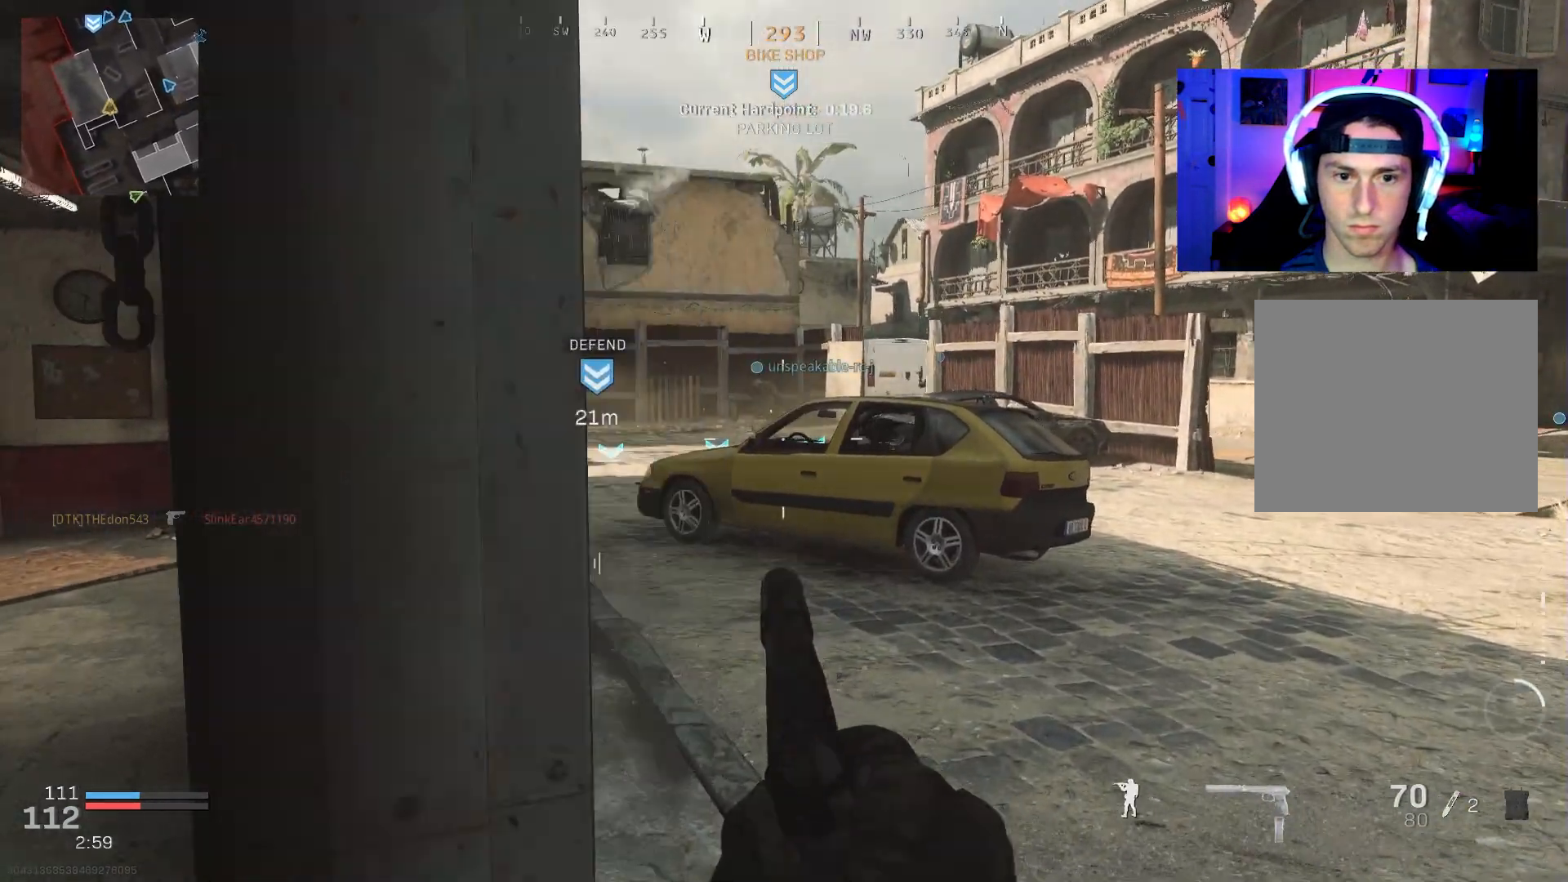
{"buttons": [], "left_stick": "up-right", "right_stick": "center", "events": [[67, "left_stick", "down-right"], [150, "left_stick", "down-left"], [300, "left_stick", "up-left"], [350, "right_stick", "up-right"], [500, "left_stick", "up-right"], [500, "right_stick", "center"]]}
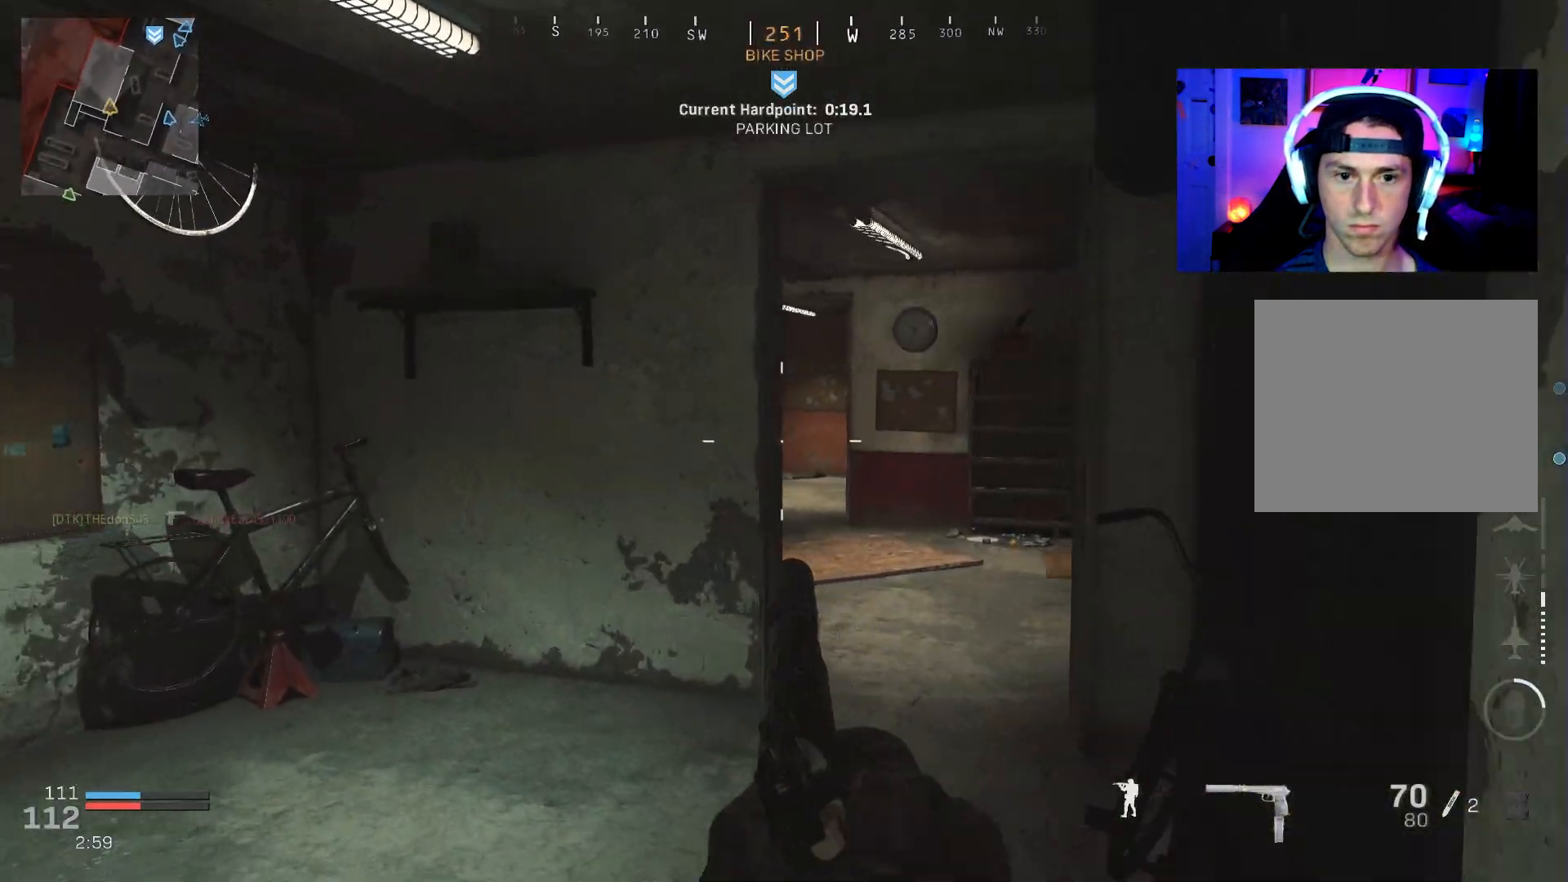
{"buttons": [], "left_stick": "up-right", "right_stick": "center", "events": []}
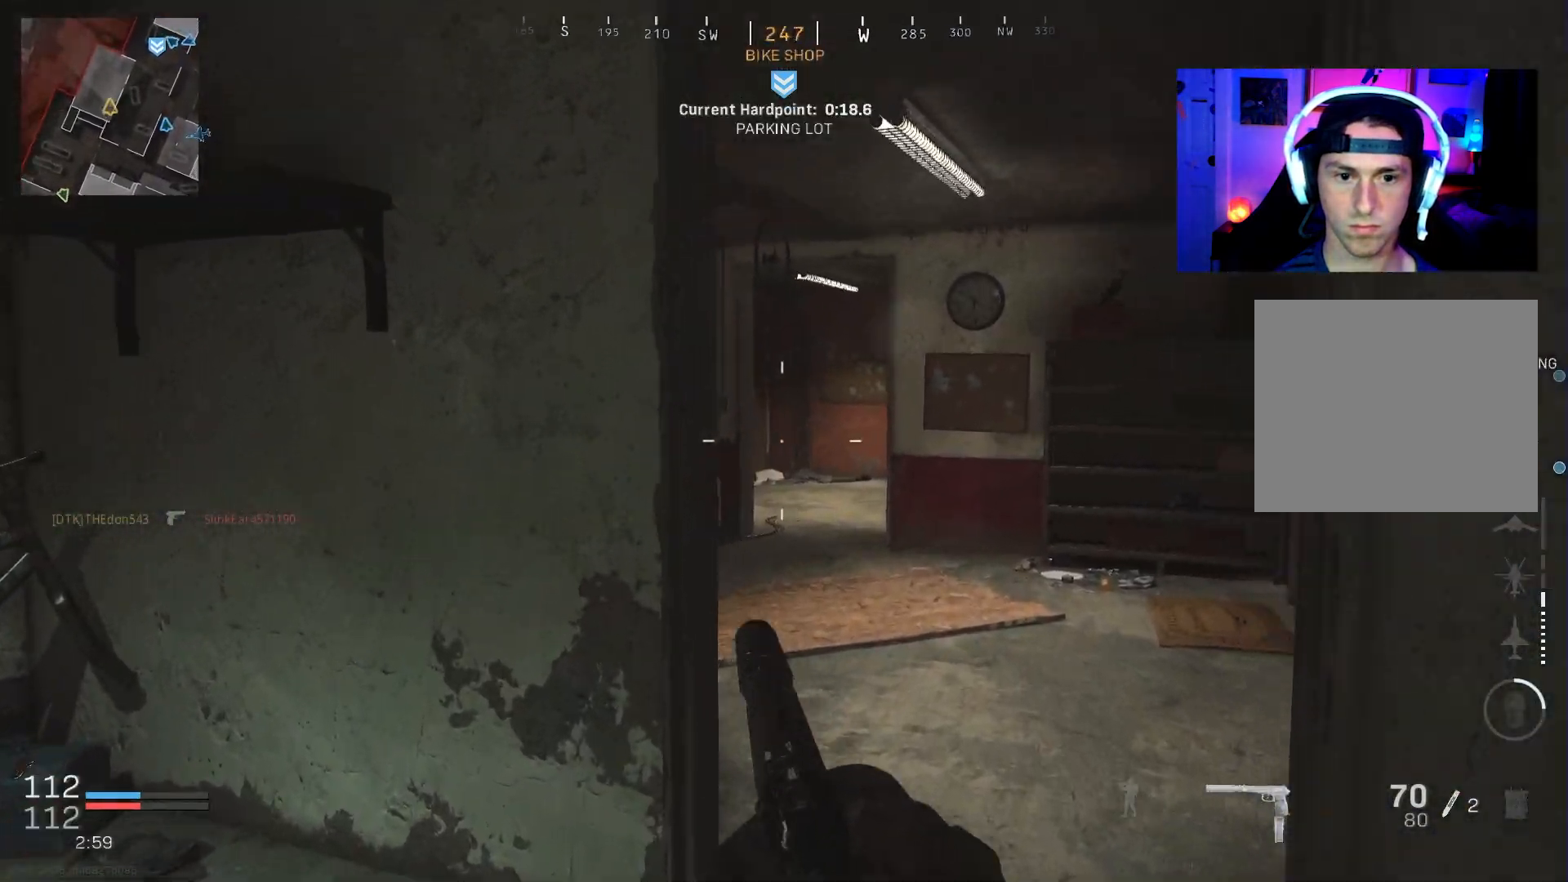
{"buttons": [], "left_stick": "up-right", "right_stick": "left", "events": [[50, "right_stick", "left"]]}
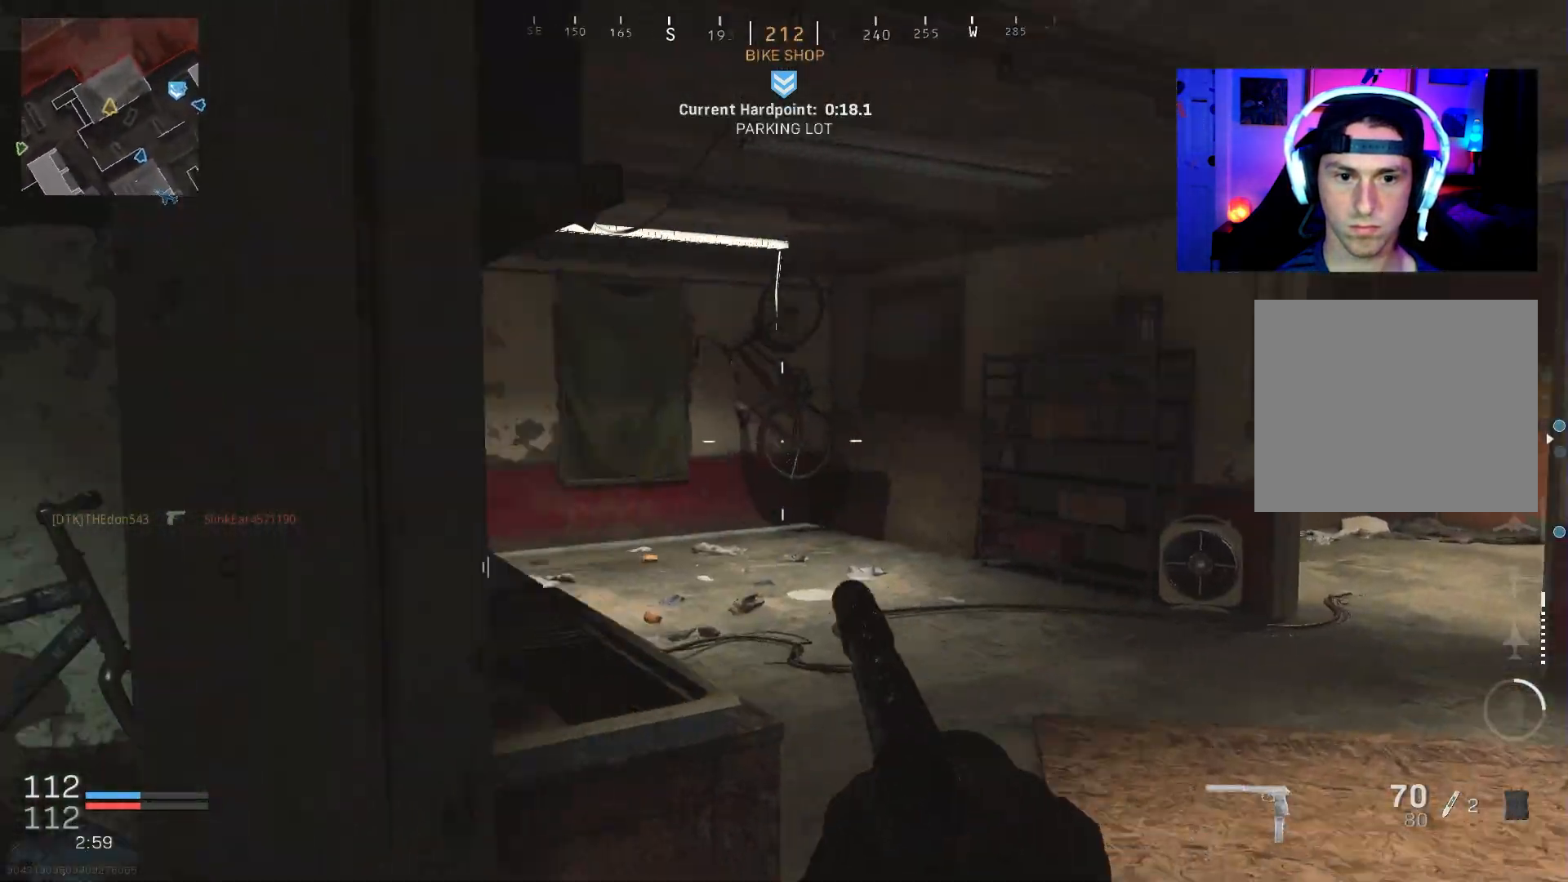
{"buttons": ["L3"], "left_stick": "up-right", "right_stick": "left", "events": [[150, "right_stick", "center"], [250, "right_stick", "left"], [450, "L3", "down"]]}
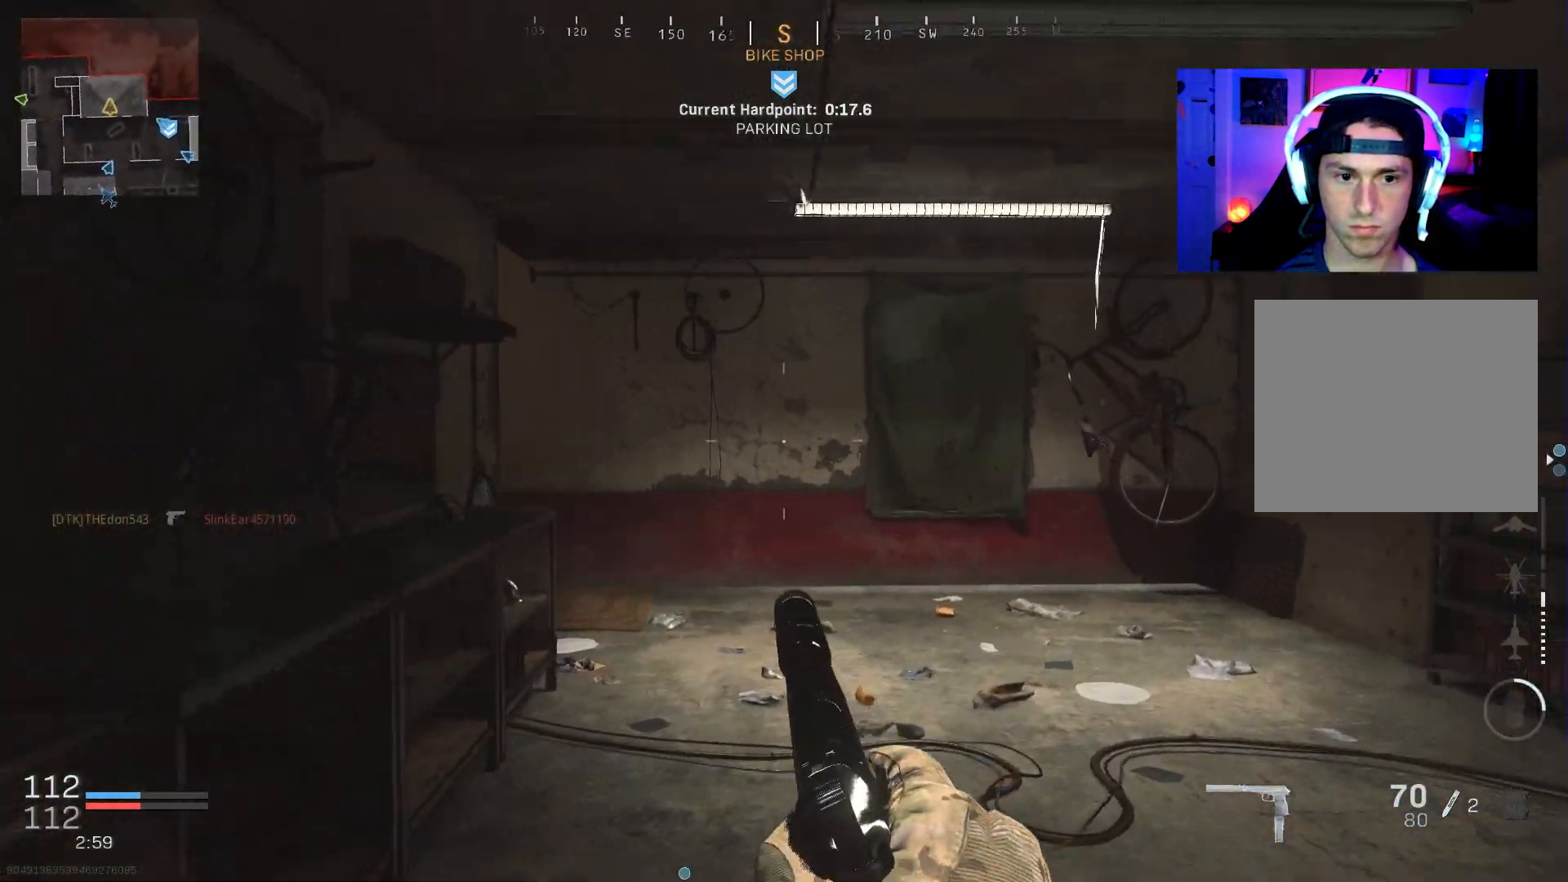
{"buttons": [], "left_stick": "up-right", "right_stick": "left", "events": [[33, "L3", "up"], [100, "L3", "down"], [150, "left_stick", "up"], [200, "L3", "up"], [283, "L3", "down"], [367, "L3", "up"], [417, "left_stick", "up-right"]]}
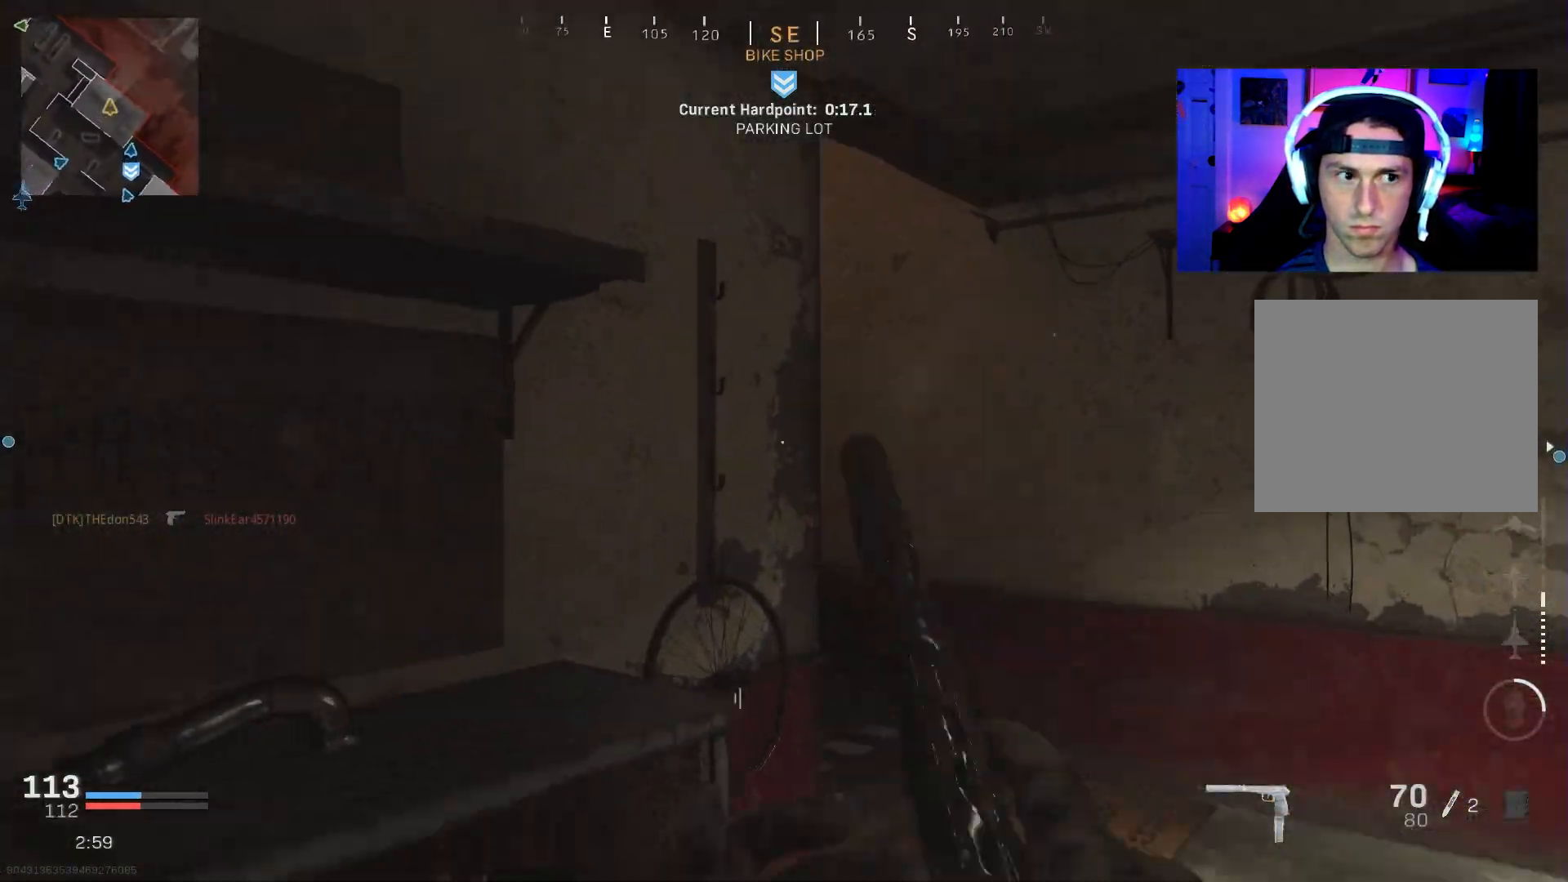
{"buttons": ["L3"], "left_stick": "up-right", "right_stick": "left", "events": [[367, "L3", "down"]]}
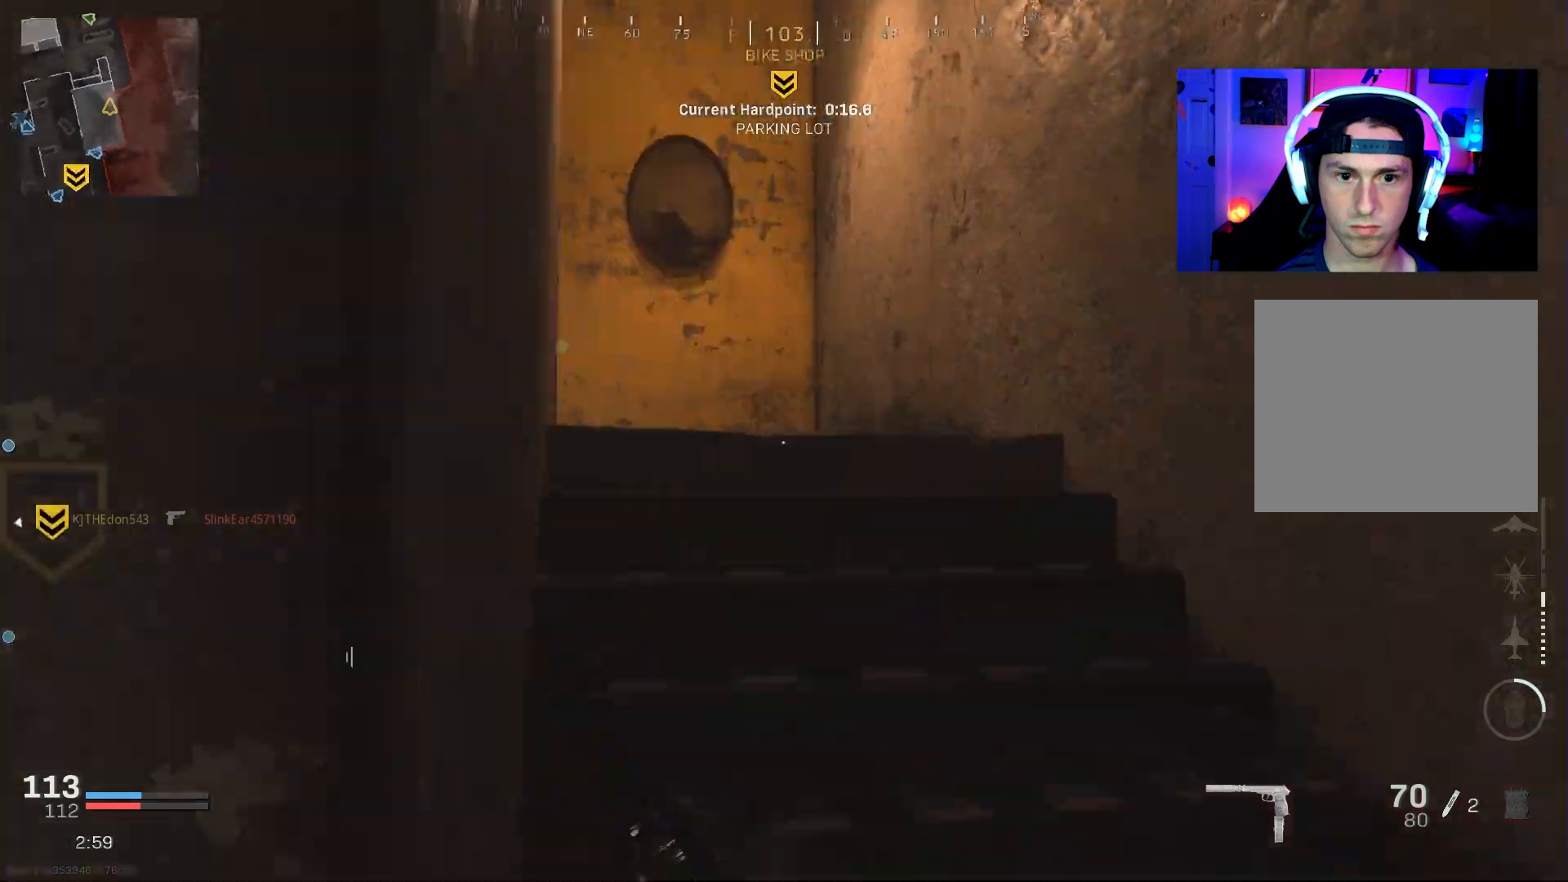
{"buttons": ["L3"], "left_stick": "up-right", "right_stick": "down-left", "events": [[417, "right_stick", "down-left"]]}
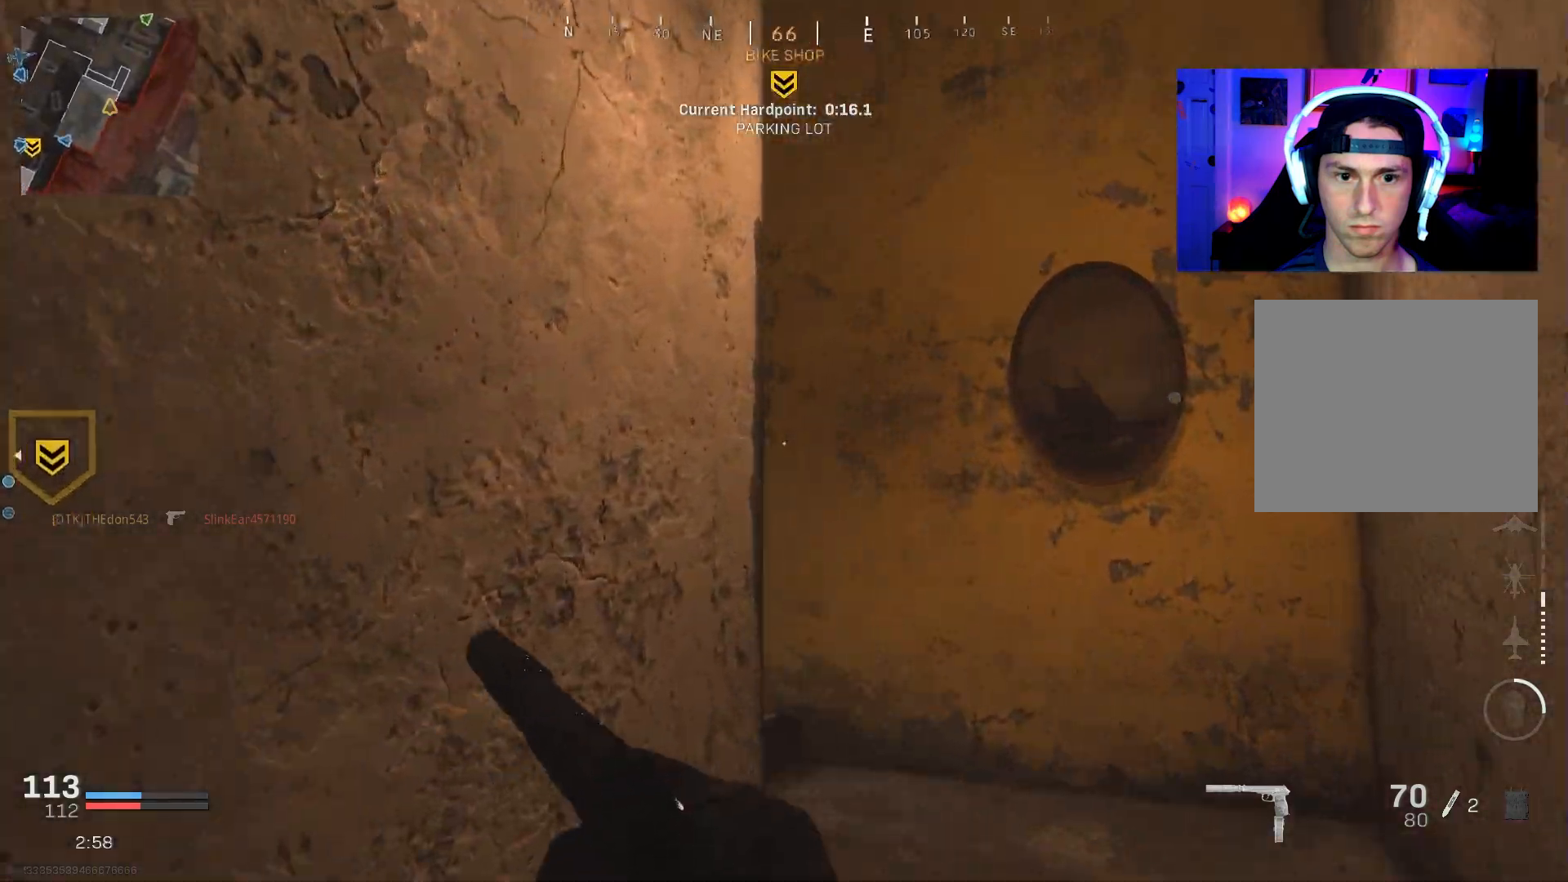
{"buttons": [], "left_stick": "up-right", "right_stick": "left", "events": [[267, "right_stick", "left"], [300, "L3", "up"]]}